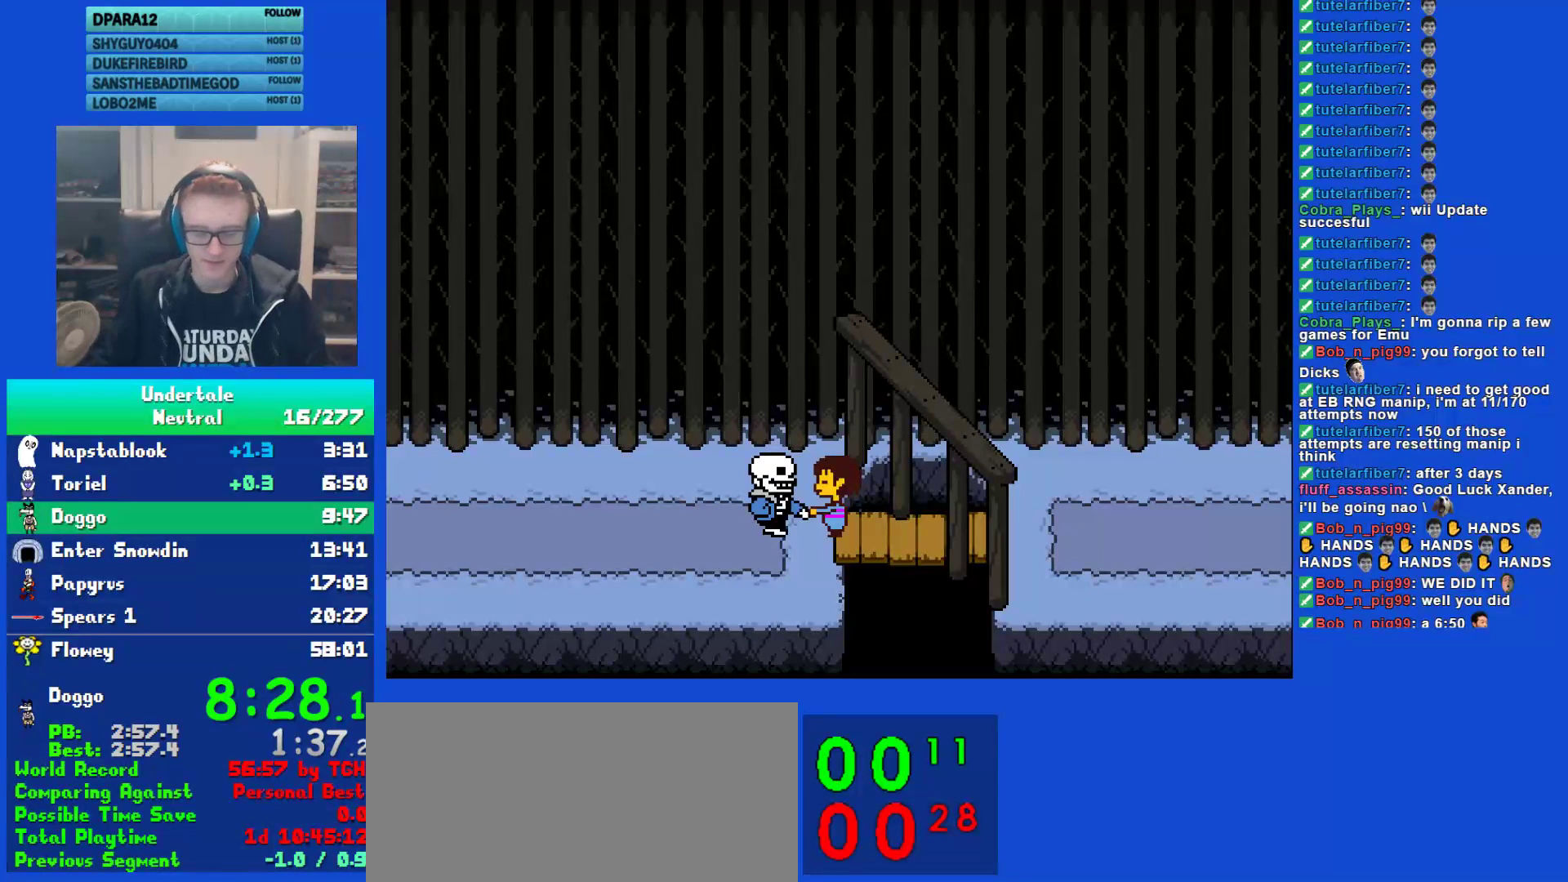
Gameplay with keyboard; each line is a JSON object with the keys held at the frame after it. "events" lists presses ("down") and releases ("up") of "c", "ctrl", "down", "left", "return", "right", "shift", "up", "x" and "z" between this image and that frame as [ms after this image, input, new state], when the widget could be followed in between. No other keys are recorded. Mouse input is not recorded.
{"keys": ["right"], "events": [[167, "right", "down"]]}
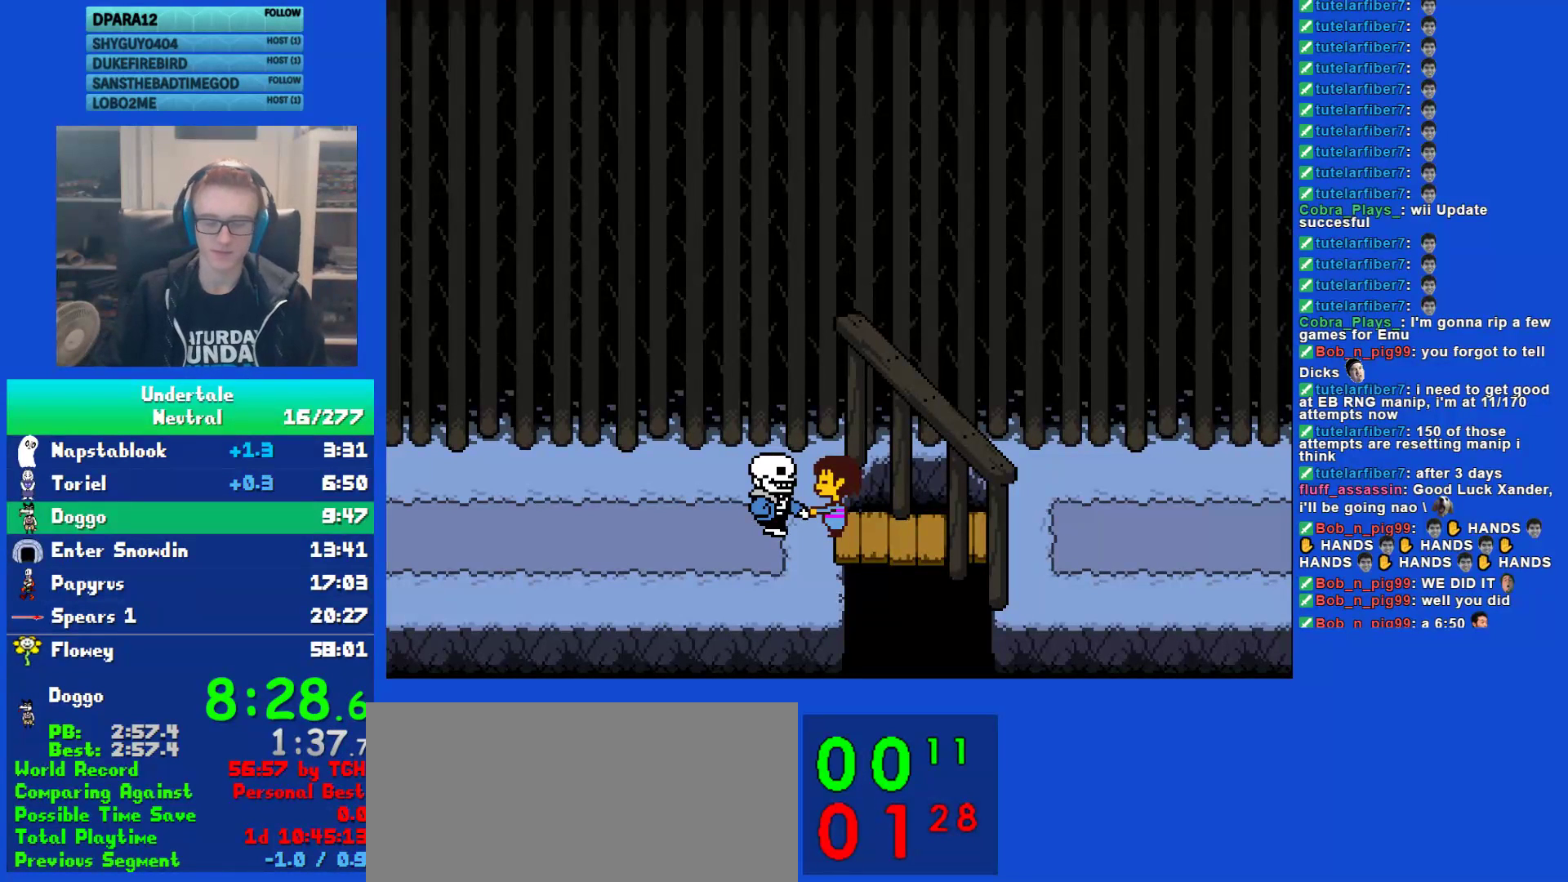
{"keys": ["z"], "events": [[133, "right", "up"], [300, "shift", "down"], [333, "return", "down"], [367, "shift", "up"], [400, "return", "up"], [400, "x", "down"], [433, "z", "down"], [483, "x", "up"]]}
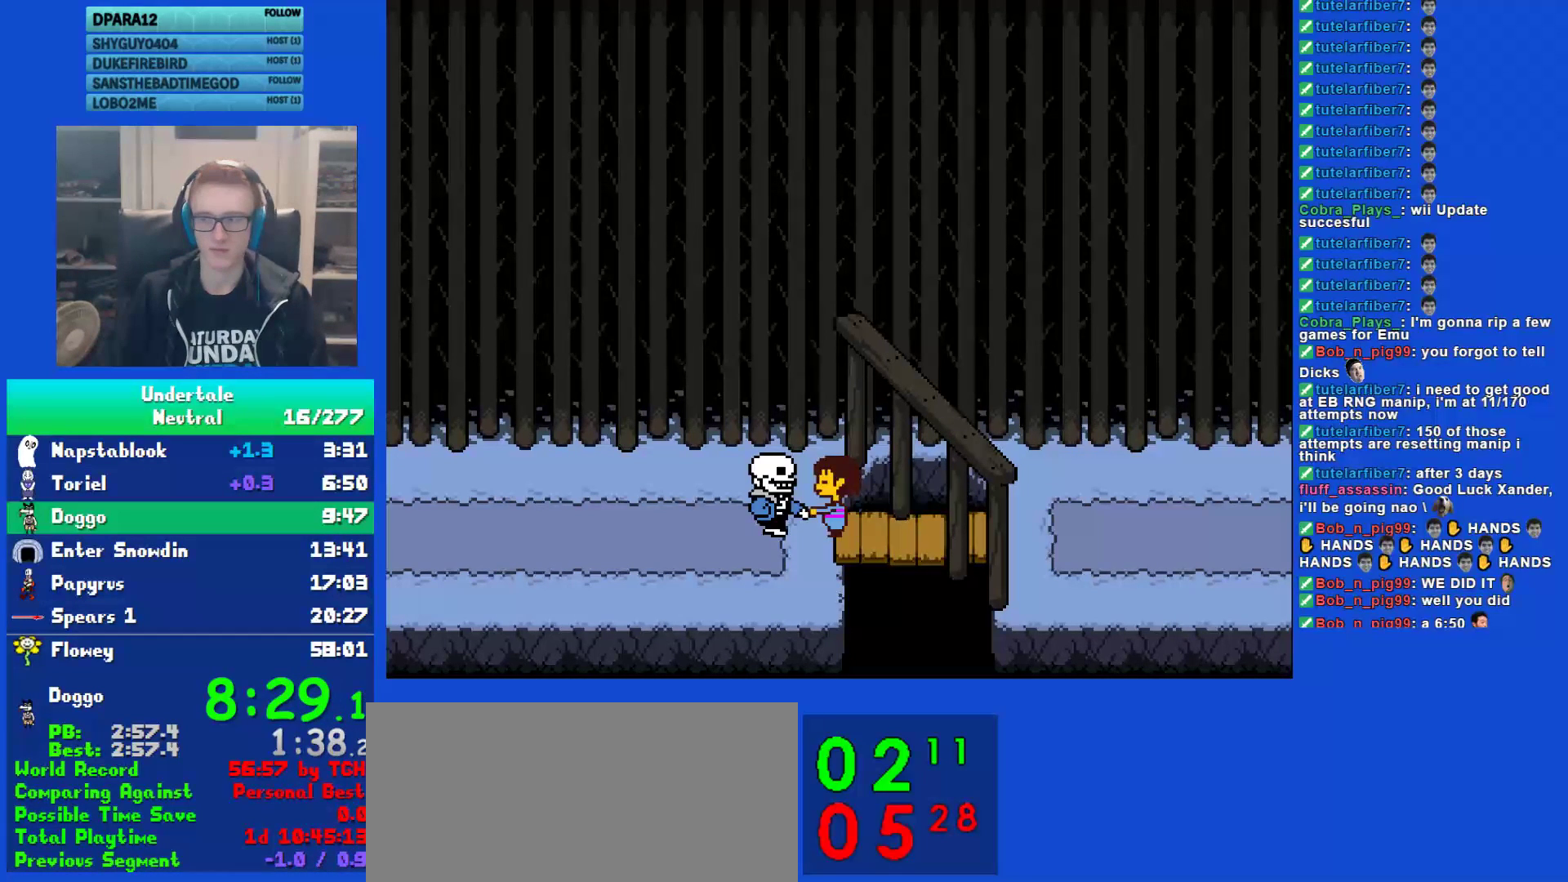
{"keys": ["return", "shift"], "events": [[17, "z", "up"], [50, "return", "down"], [50, "shift", "down"], [117, "return", "up"], [117, "shift", "up"], [117, "x", "down"], [150, "z", "down"], [183, "x", "up"], [217, "shift", "down"], [217, "z", "up"], [283, "return", "down"], [317, "shift", "up"], [317, "x", "down"], [350, "return", "up"], [383, "x", "up"], [417, "shift", "down"], [450, "return", "down"]]}
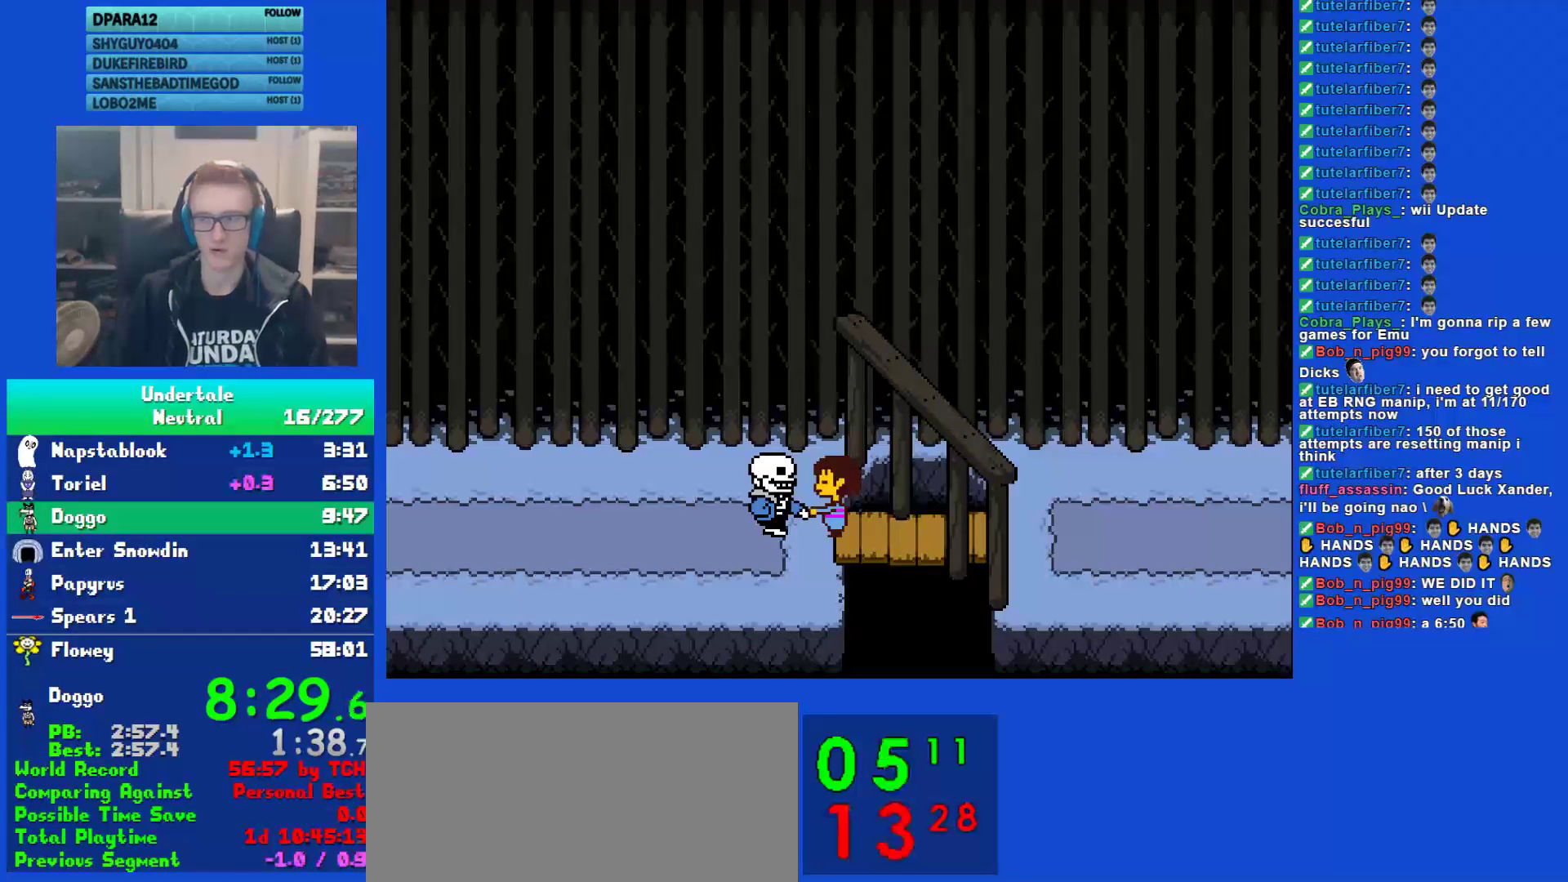
{"keys": ["shift"], "events": [[17, "shift", "up"], [17, "x", "down"], [67, "return", "up"], [67, "z", "down"], [100, "x", "up"], [133, "shift", "down"], [133, "z", "up"], [167, "return", "down"], [200, "shift", "up"], [233, "return", "up"], [233, "x", "down"], [267, "x", "up"], [267, "z", "down"], [300, "z", "up"], [333, "shift", "down"], [367, "return", "down"], [400, "shift", "up"], [433, "return", "up"], [433, "x", "down"], [433, "z", "down"], [500, "shift", "down"], [500, "x", "up"], [500, "z", "up"]]}
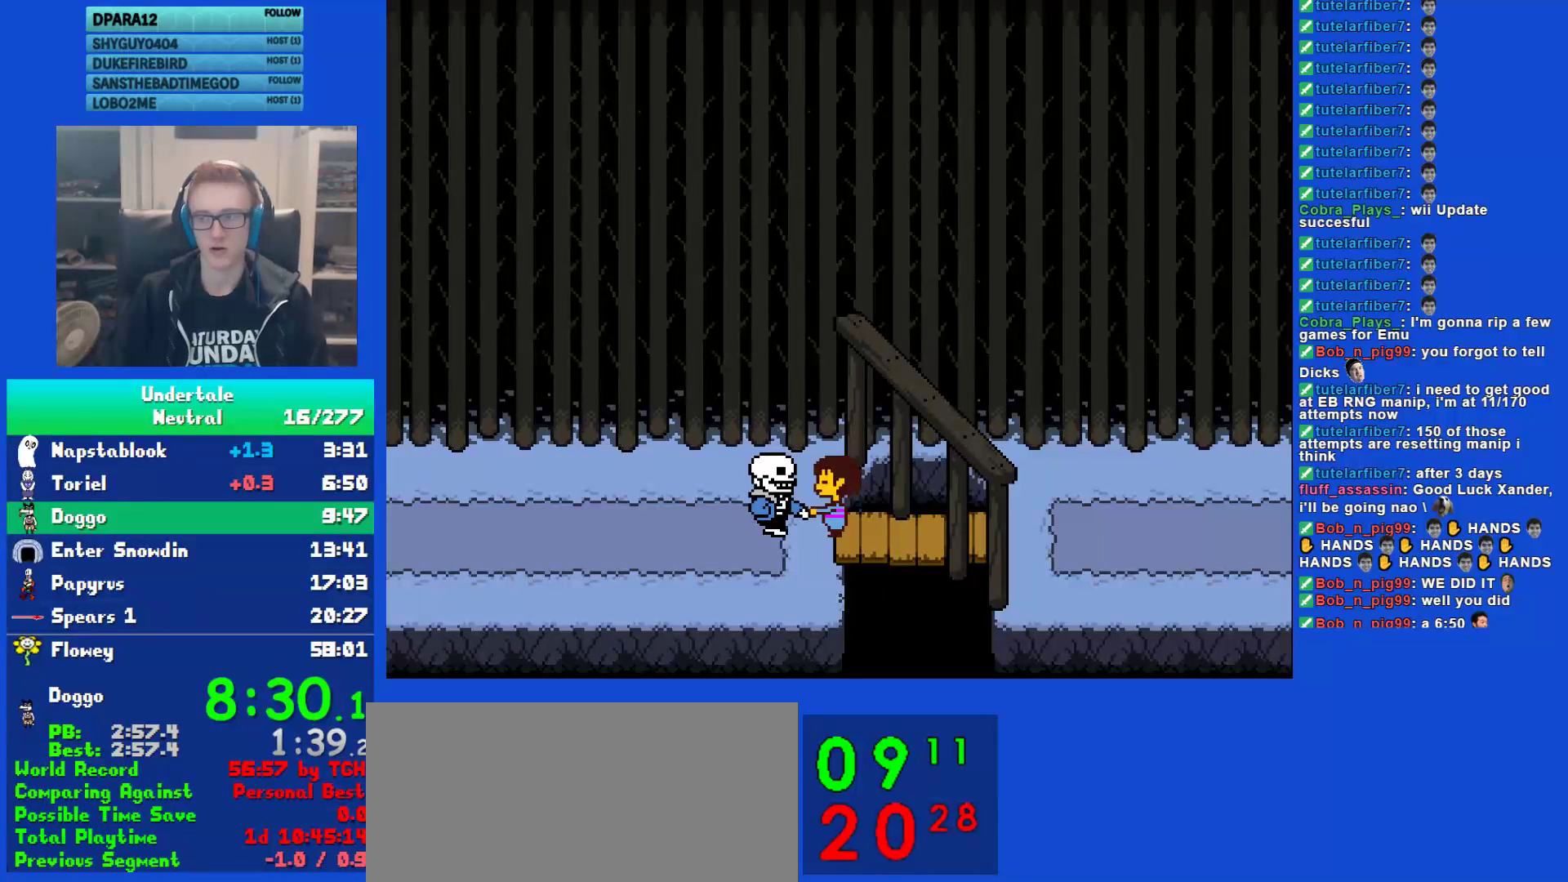
{"keys": ["return", "x"], "events": [[67, "return", "down"], [100, "shift", "up"], [100, "x", "down"], [150, "return", "up"], [150, "z", "down"], [183, "x", "up"], [217, "shift", "down"], [217, "z", "up"], [250, "return", "down"], [283, "shift", "up"], [317, "x", "down"], [350, "return", "up"], [383, "shift", "down"], [383, "x", "up"], [450, "return", "down"], [483, "shift", "up"], [483, "x", "down"]]}
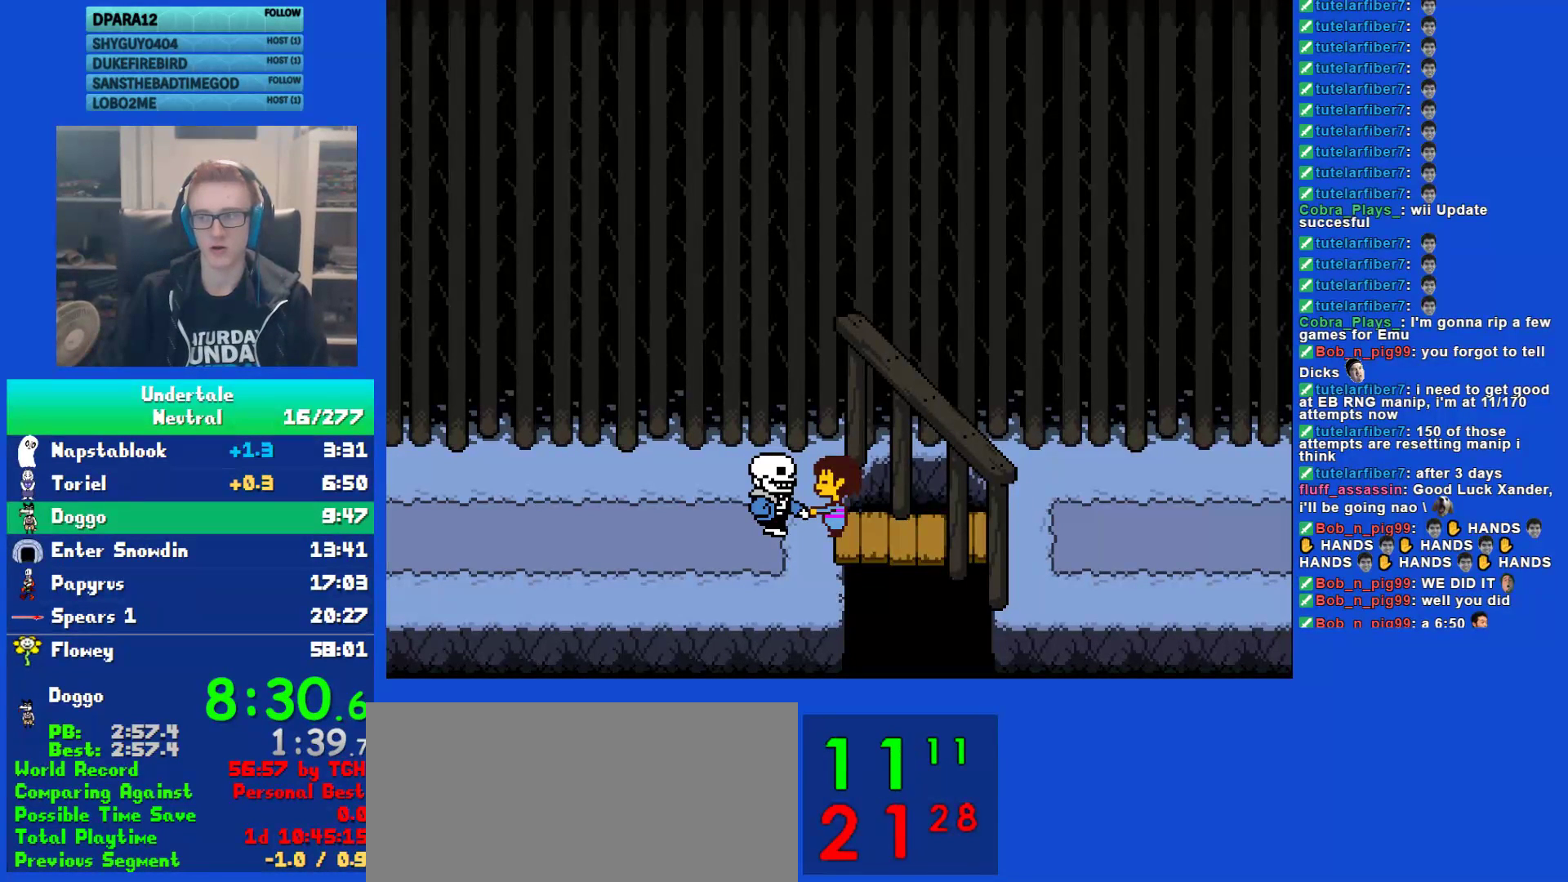
{"keys": ["shift"], "events": [[17, "return", "up"], [50, "x", "up"], [50, "z", "down"], [83, "shift", "down"], [83, "z", "up"], [150, "return", "down"], [183, "shift", "up"], [217, "return", "up"], [300, "shift", "down"], [333, "return", "down"], [367, "shift", "up"], [400, "return", "up"], [400, "x", "down"], [433, "x", "up"], [433, "z", "down"], [467, "z", "up"], [500, "shift", "down"]]}
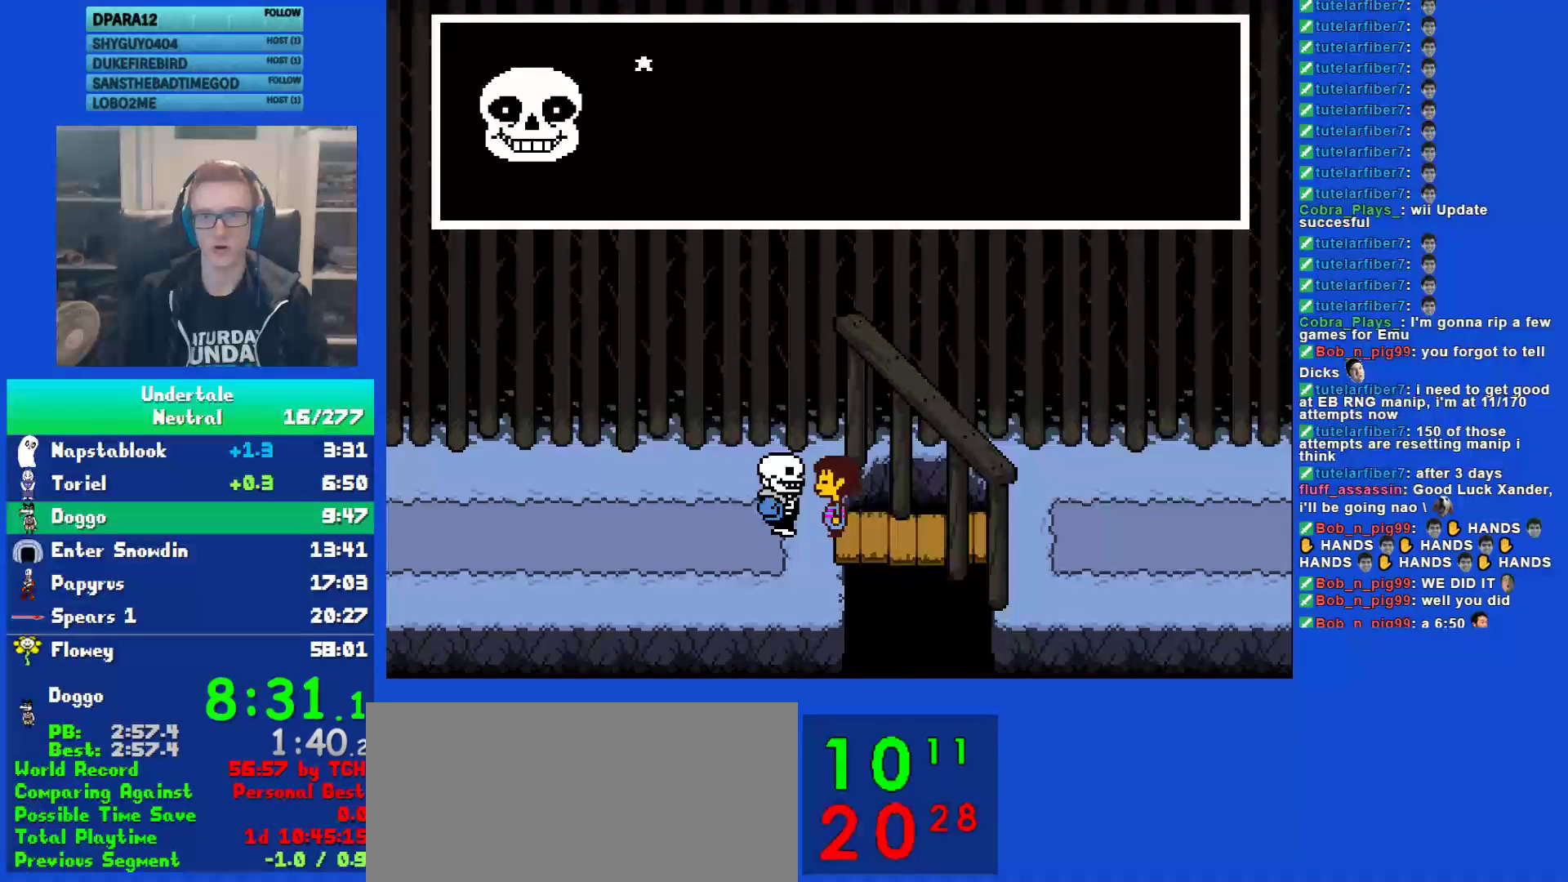
{"keys": ["return", "x"], "events": [[33, "return", "down"], [67, "shift", "up"], [100, "z", "down"], [133, "return", "up"], [167, "z", "up"], [200, "shift", "down"], [233, "return", "down"], [267, "shift", "up"], [267, "x", "down"], [300, "return", "up"], [300, "z", "down"], [333, "x", "up"], [383, "shift", "down"], [383, "z", "up"], [417, "return", "down"], [483, "shift", "up"], [483, "x", "down"]]}
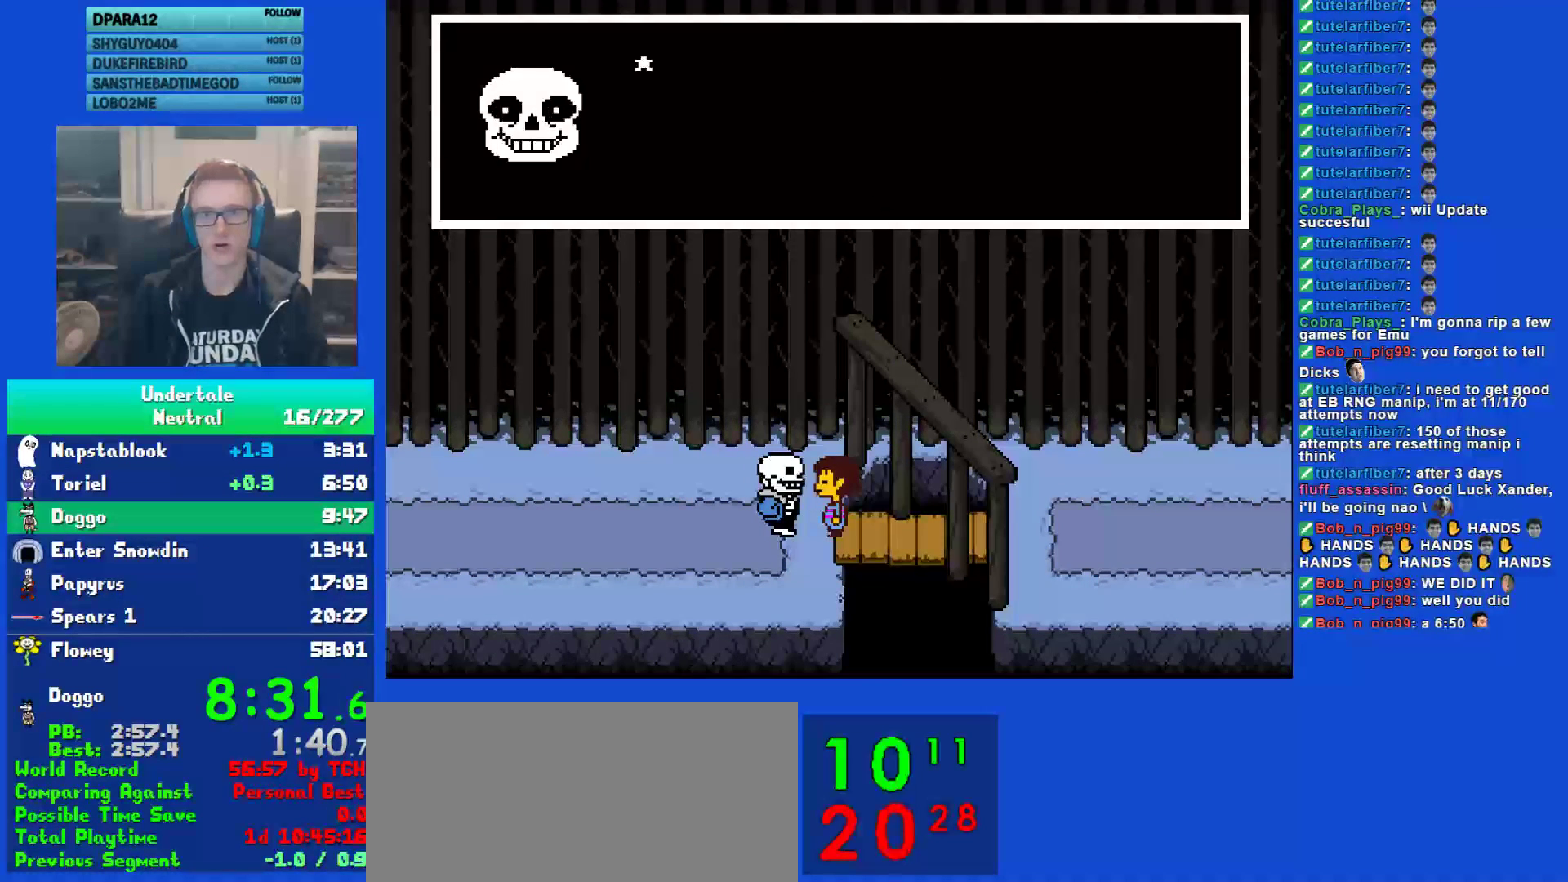
{"keys": ["return", "shift"], "events": [[17, "return", "up"], [50, "x", "up"], [83, "shift", "down"], [117, "return", "down"], [150, "shift", "up"], [183, "x", "down"], [217, "return", "up"], [217, "x", "up"], [217, "z", "down"], [250, "z", "up"], [283, "shift", "down"], [317, "return", "down"], [350, "shift", "up"], [350, "x", "down"], [383, "return", "up"], [383, "z", "down"], [433, "x", "up"], [467, "shift", "down"], [467, "z", "up"], [500, "return", "down"]]}
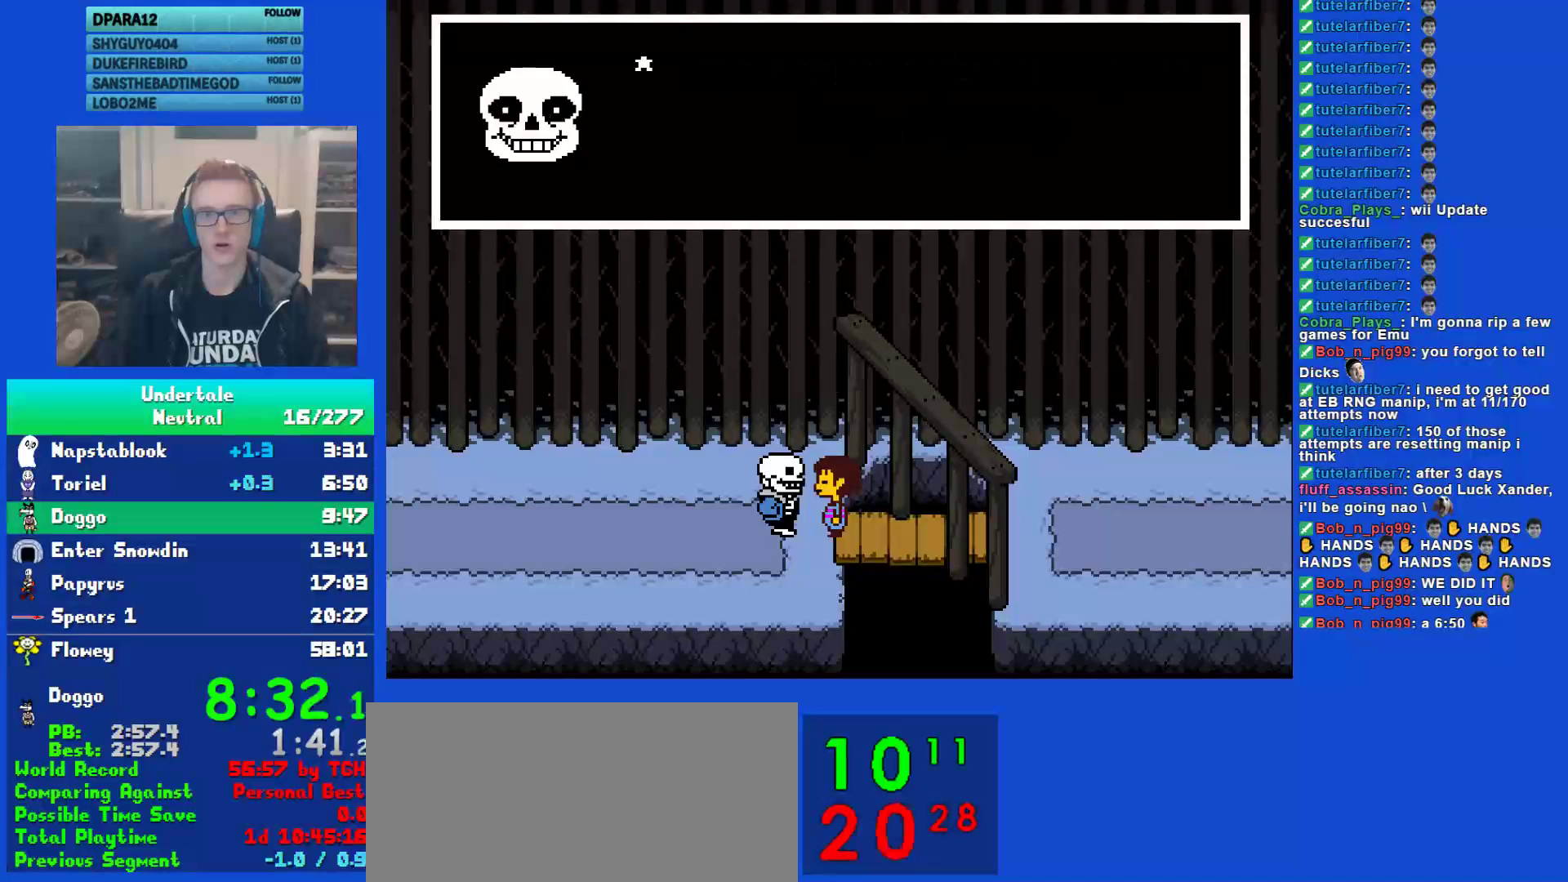
{"keys": ["x", "z"], "events": [[67, "shift", "up"], [67, "x", "down"], [100, "return", "up"], [133, "x", "up"], [167, "shift", "down"], [200, "return", "down"], [267, "shift", "up"], [267, "x", "down"], [300, "return", "up"], [300, "x", "up"], [300, "z", "down"], [333, "z", "up"], [367, "shift", "down"], [400, "return", "down"], [433, "shift", "up"], [467, "x", "down"], [467, "z", "down"], [500, "return", "up"]]}
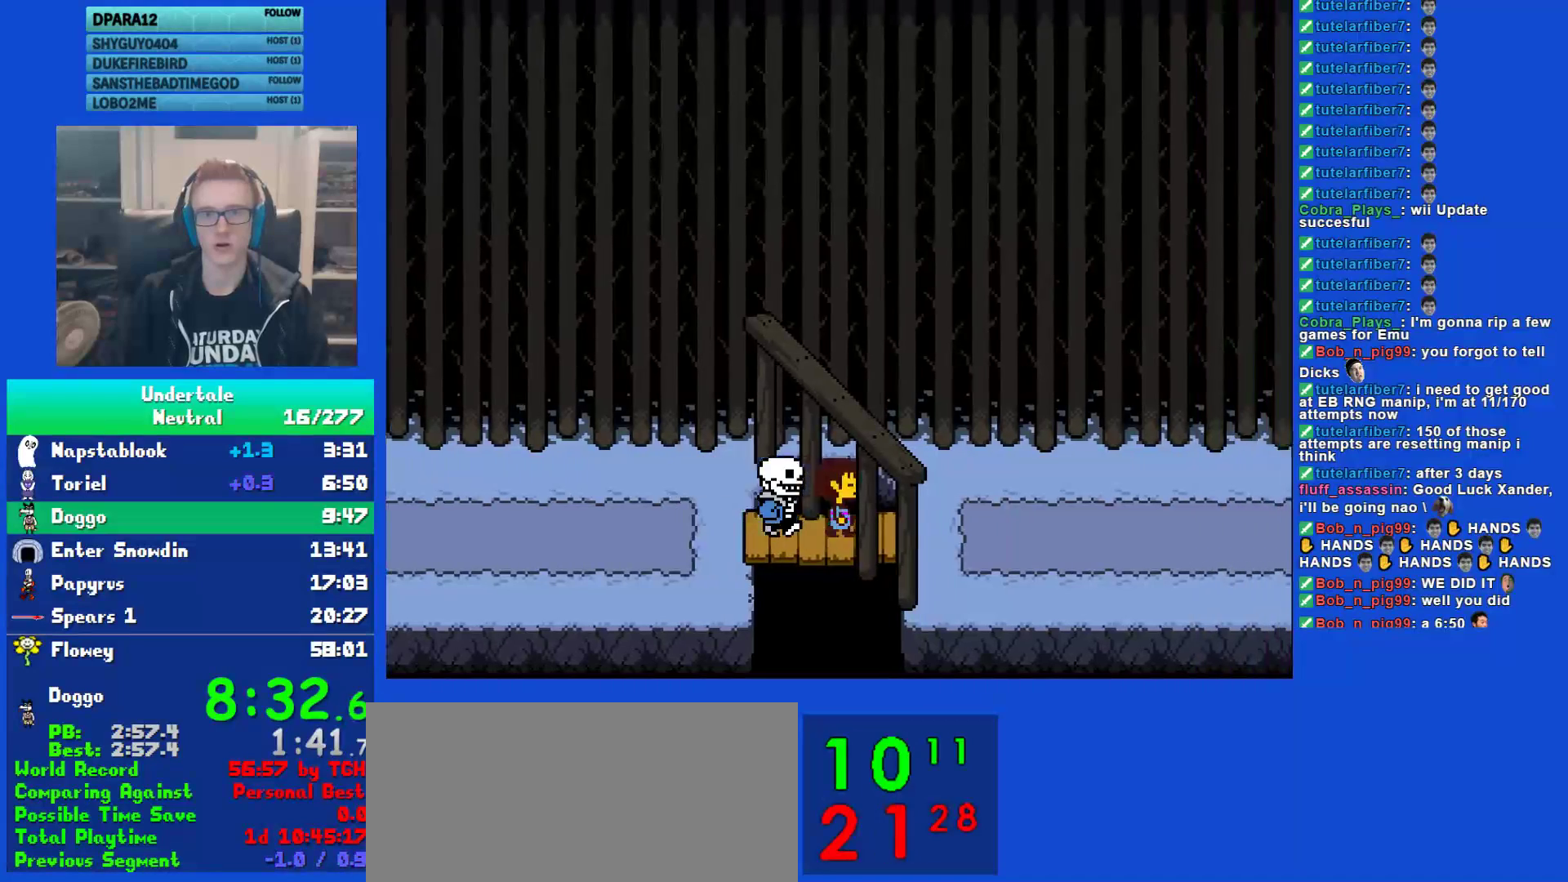
{"keys": ["shift"], "events": [[33, "x", "up"], [33, "z", "up"], [450, "shift", "down"]]}
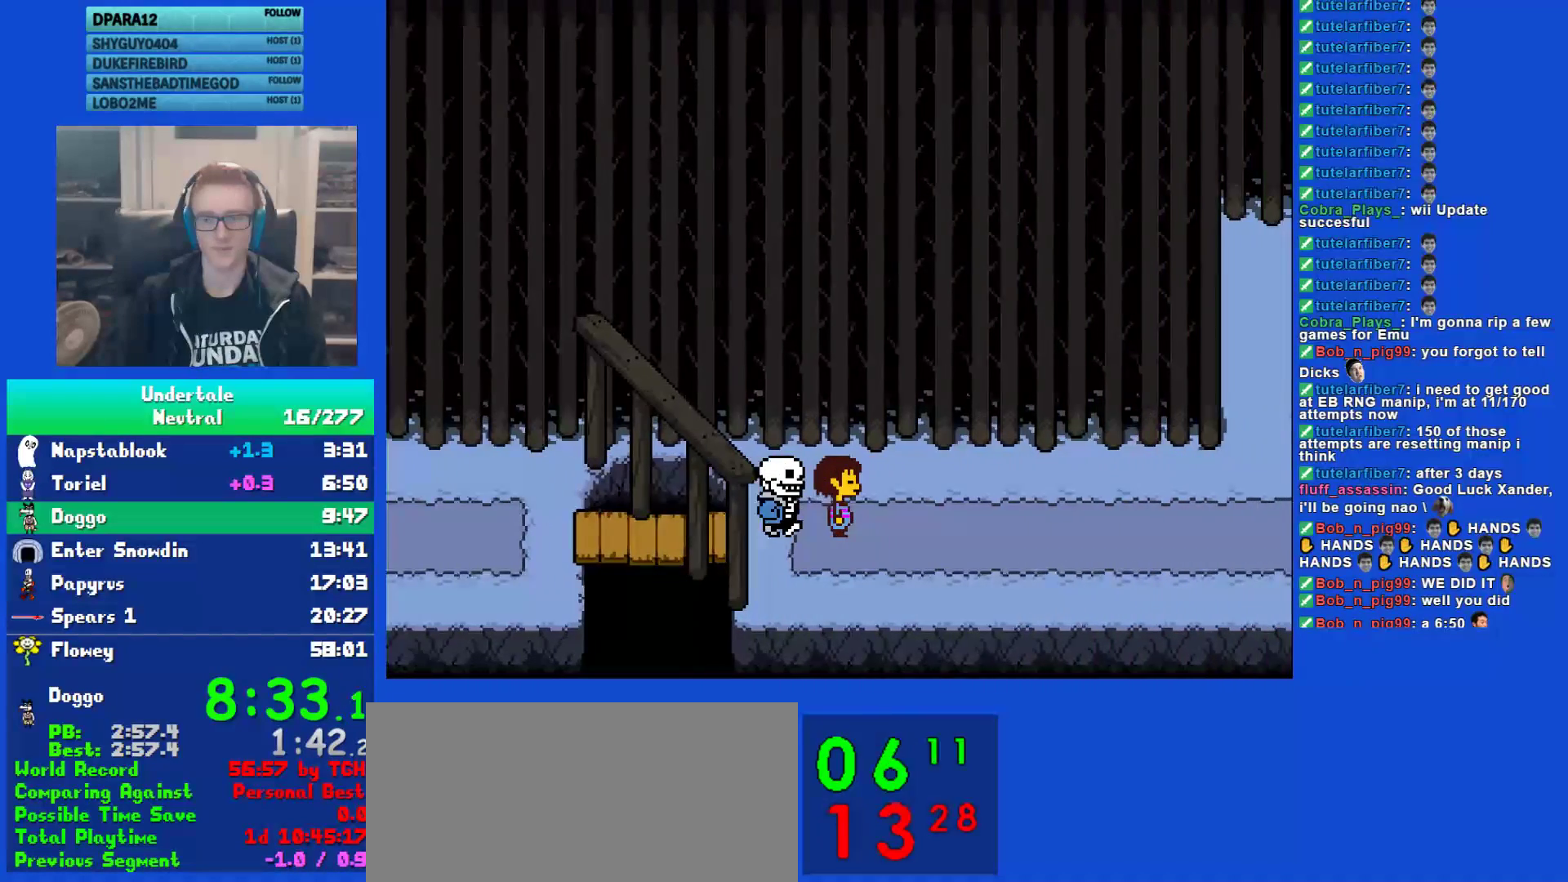
{"keys": ["return", "x"], "events": [[17, "return", "down"], [17, "shift", "up"], [83, "return", "up"], [83, "x", "down"], [117, "x", "up"], [117, "z", "down"], [183, "shift", "down"], [183, "z", "up"], [217, "return", "down"], [250, "shift", "up"], [283, "return", "up"], [283, "x", "down"], [317, "z", "down"], [350, "x", "up"], [383, "z", "up"], [417, "return", "down"], [417, "shift", "down"], [450, "shift", "up"], [500, "x", "down"]]}
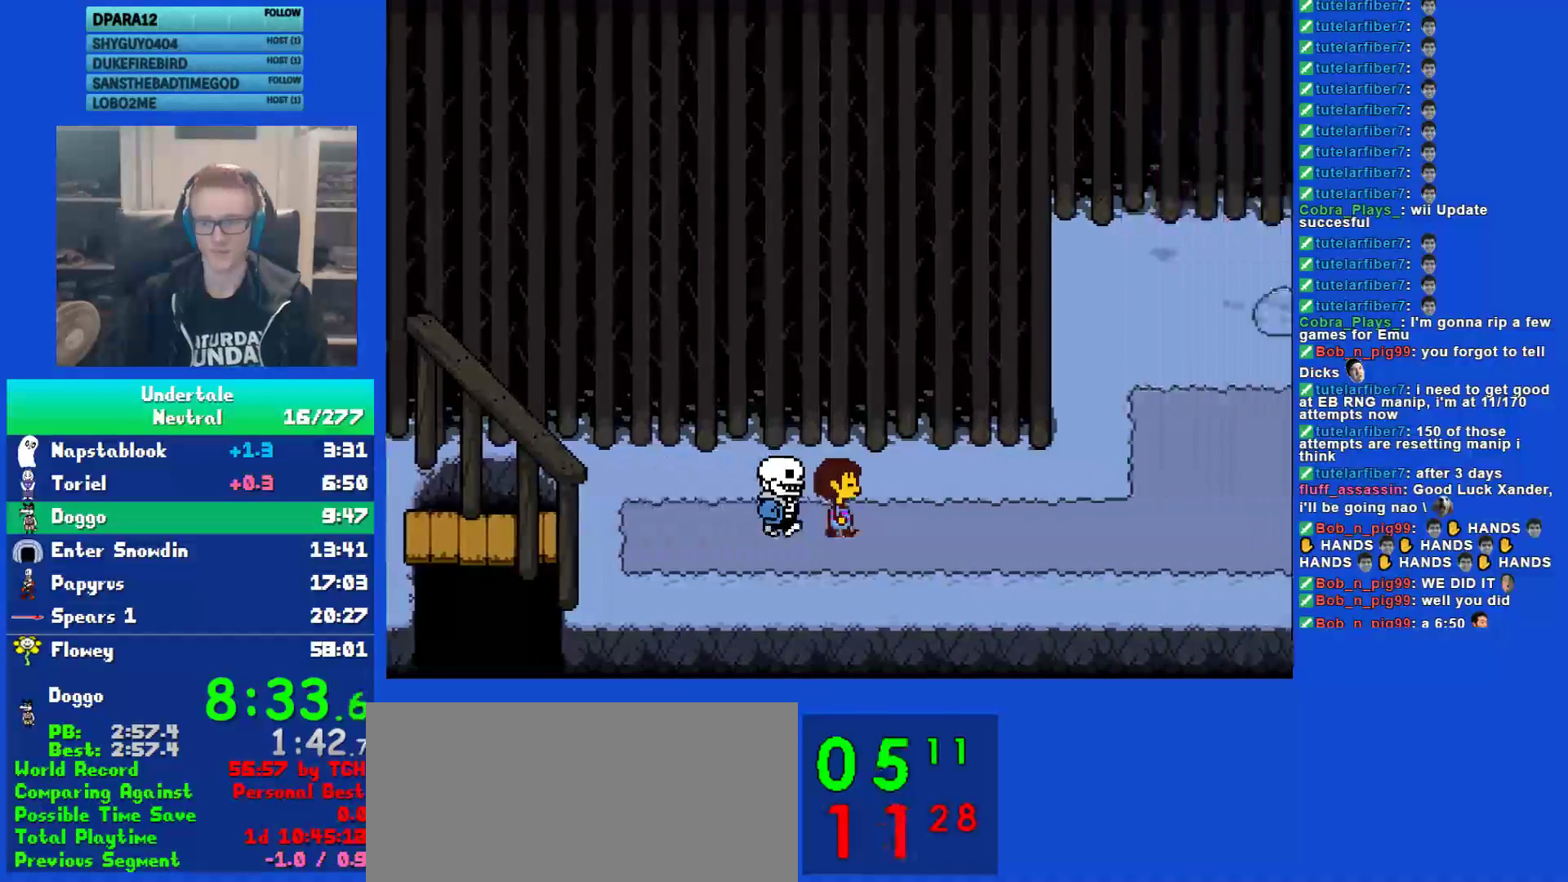
{"keys": ["shift"], "events": [[33, "return", "up"], [33, "z", "down"], [67, "x", "up"], [100, "z", "up"], [133, "shift", "down"], [167, "return", "down"], [200, "shift", "up"], [200, "x", "down"], [233, "return", "up"], [233, "z", "down"], [267, "x", "up"], [300, "z", "up"], [333, "return", "down"], [333, "shift", "down"], [400, "shift", "up"], [400, "x", "down"], [433, "return", "up"], [433, "z", "down"], [467, "x", "up"], [500, "shift", "down"], [500, "z", "up"]]}
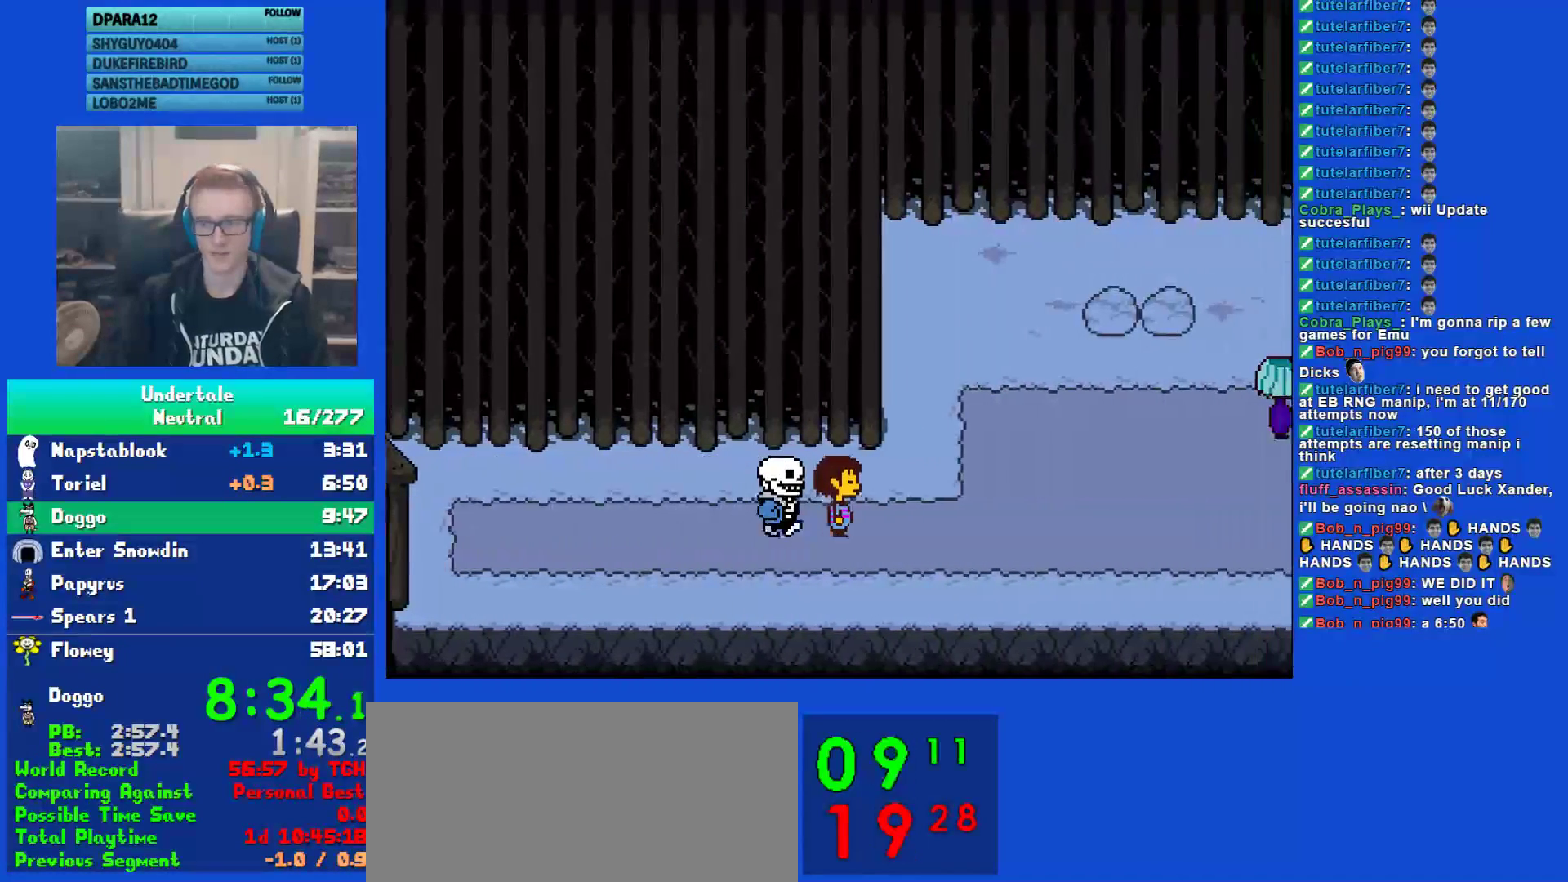
{"keys": ["return", "shift"], "events": [[67, "return", "down"], [100, "shift", "up"], [133, "return", "up"], [133, "x", "down"], [217, "shift", "down"], [217, "x", "up"], [283, "return", "down"], [317, "shift", "up"], [350, "return", "up"], [350, "x", "down"], [417, "x", "up"], [450, "shift", "down"], [483, "return", "down"]]}
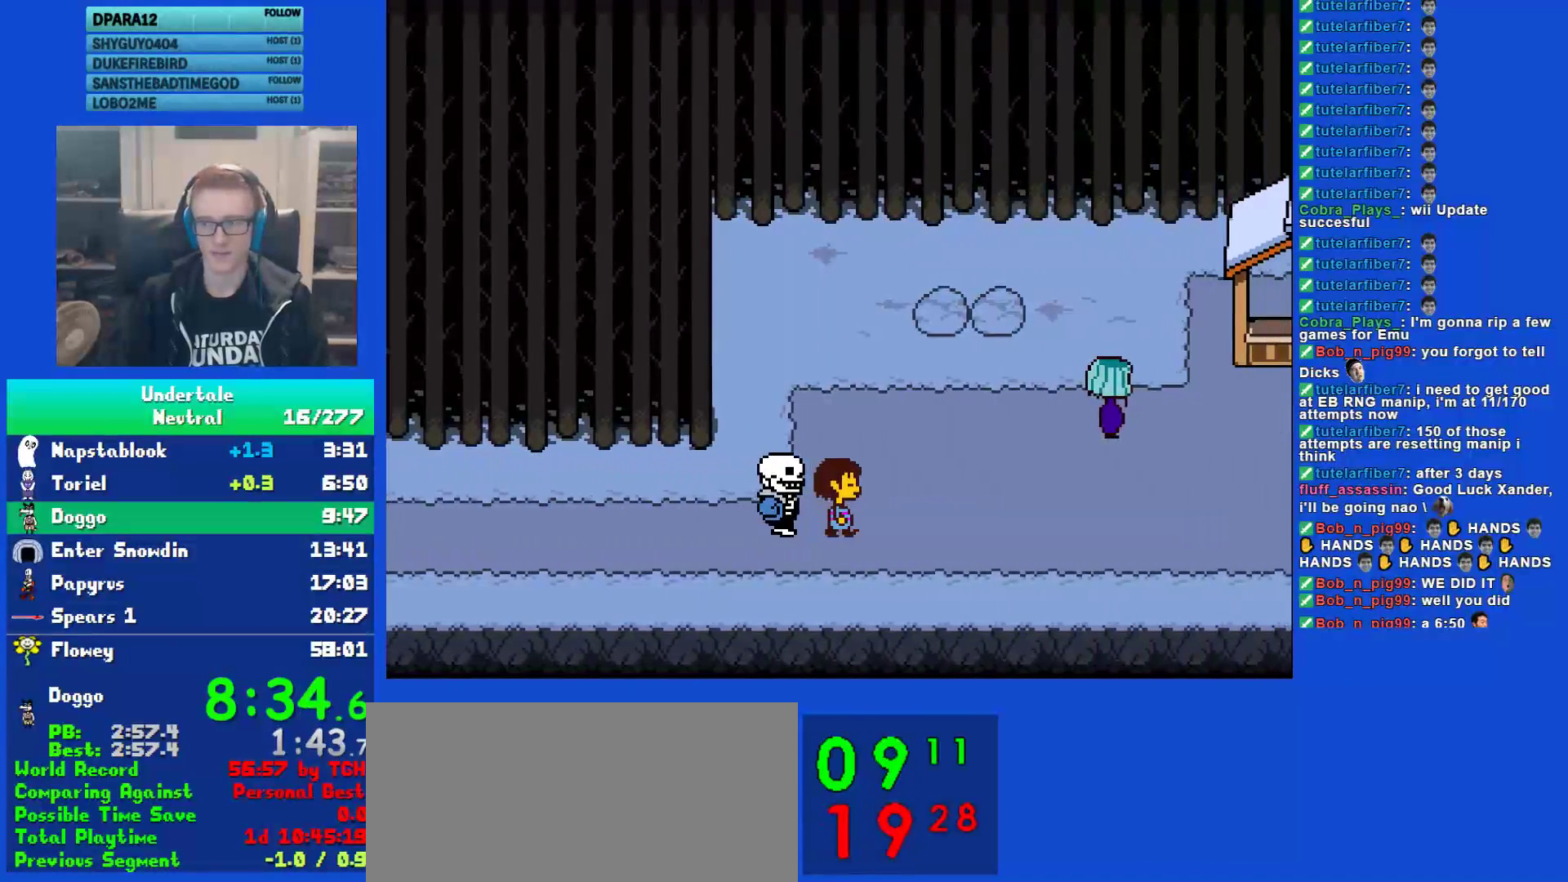
{"keys": ["z"], "events": [[17, "shift", "up"], [50, "return", "up"], [50, "x", "down"], [83, "x", "up"], [83, "z", "down"], [117, "shift", "down"], [117, "z", "up"], [183, "return", "down"], [217, "shift", "up"], [217, "x", "down"], [250, "return", "up"], [283, "x", "up"], [283, "z", "down"], [333, "shift", "down"], [333, "z", "up"], [400, "return", "down"], [433, "shift", "up"], [433, "x", "down"], [467, "return", "up"], [467, "z", "down"], [500, "x", "up"]]}
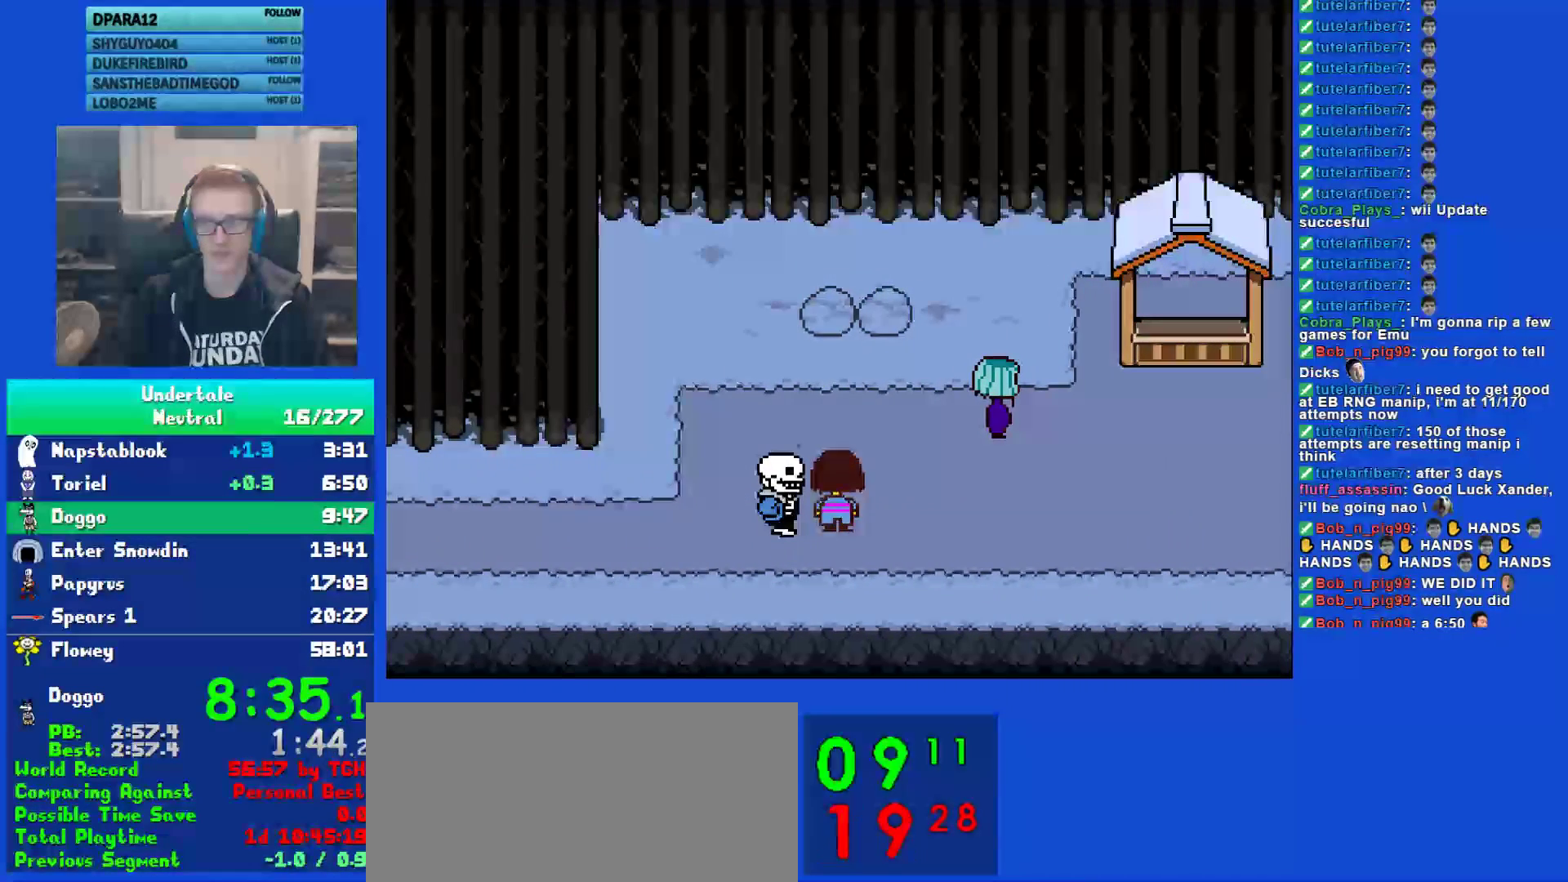
{"keys": [], "events": [[33, "shift", "down"], [33, "z", "up"], [100, "return", "down"], [133, "shift", "up"], [133, "x", "down"], [167, "return", "up"], [167, "z", "down"], [200, "x", "up"], [233, "z", "up"], [267, "shift", "down"], [300, "shift", "up"]]}
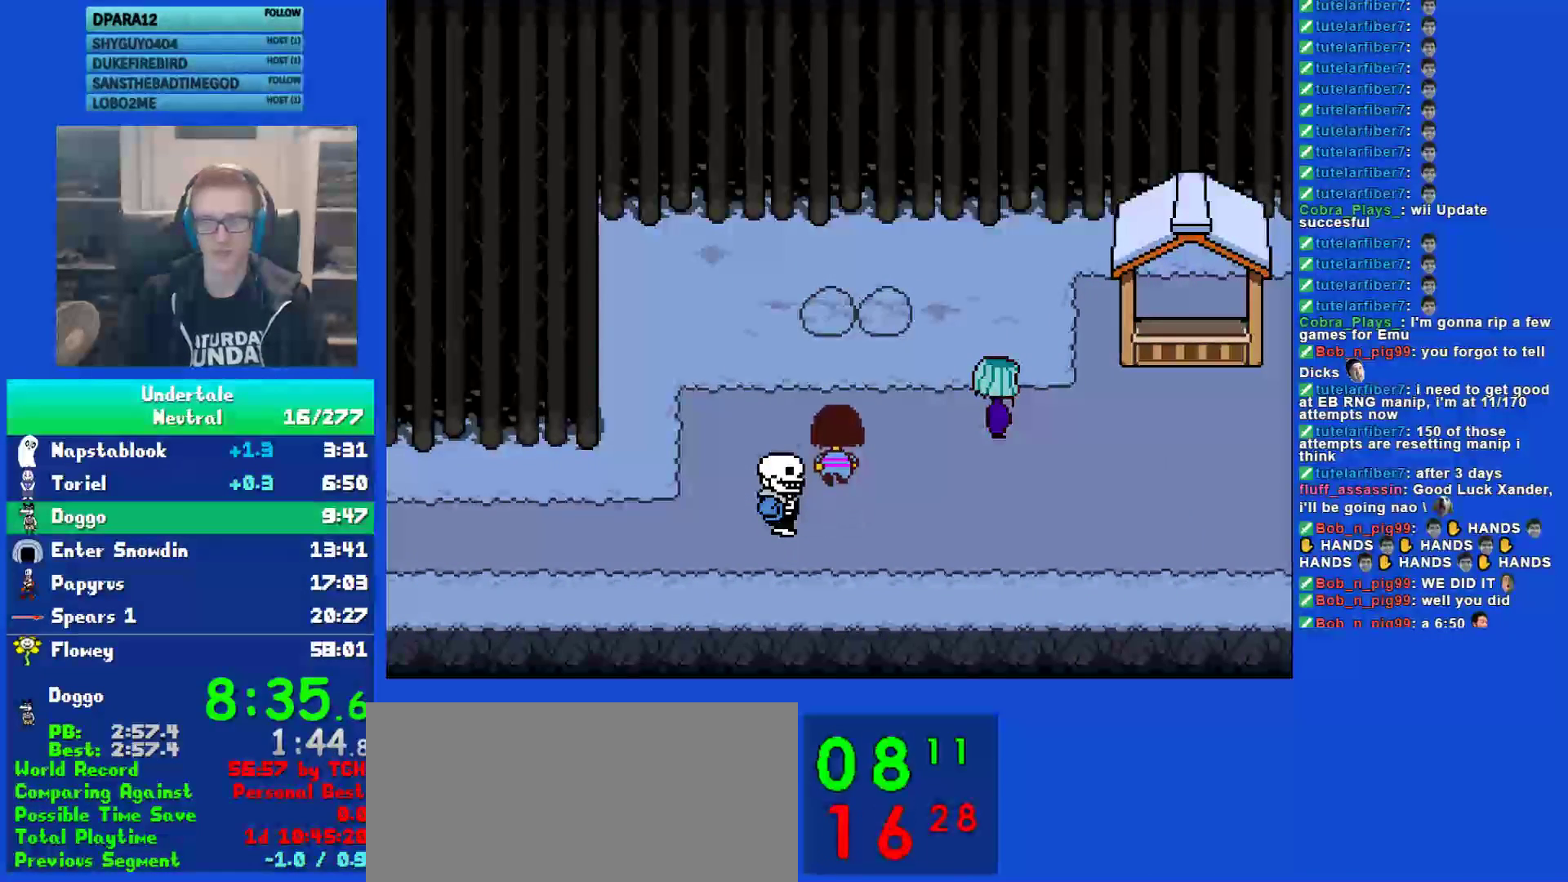
{"keys": [], "events": []}
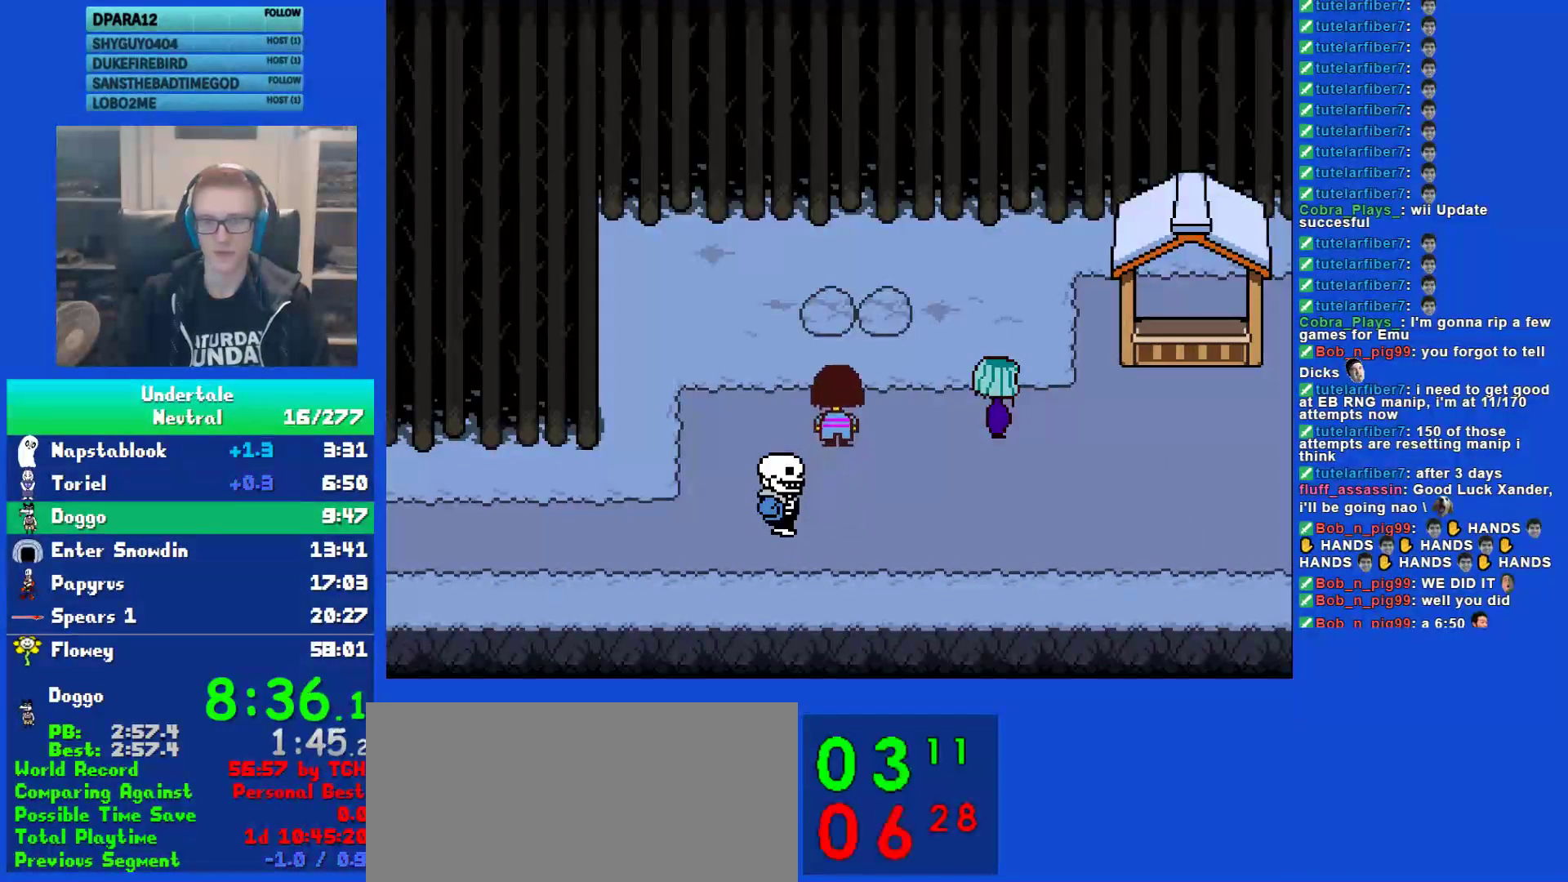
{"keys": [], "events": []}
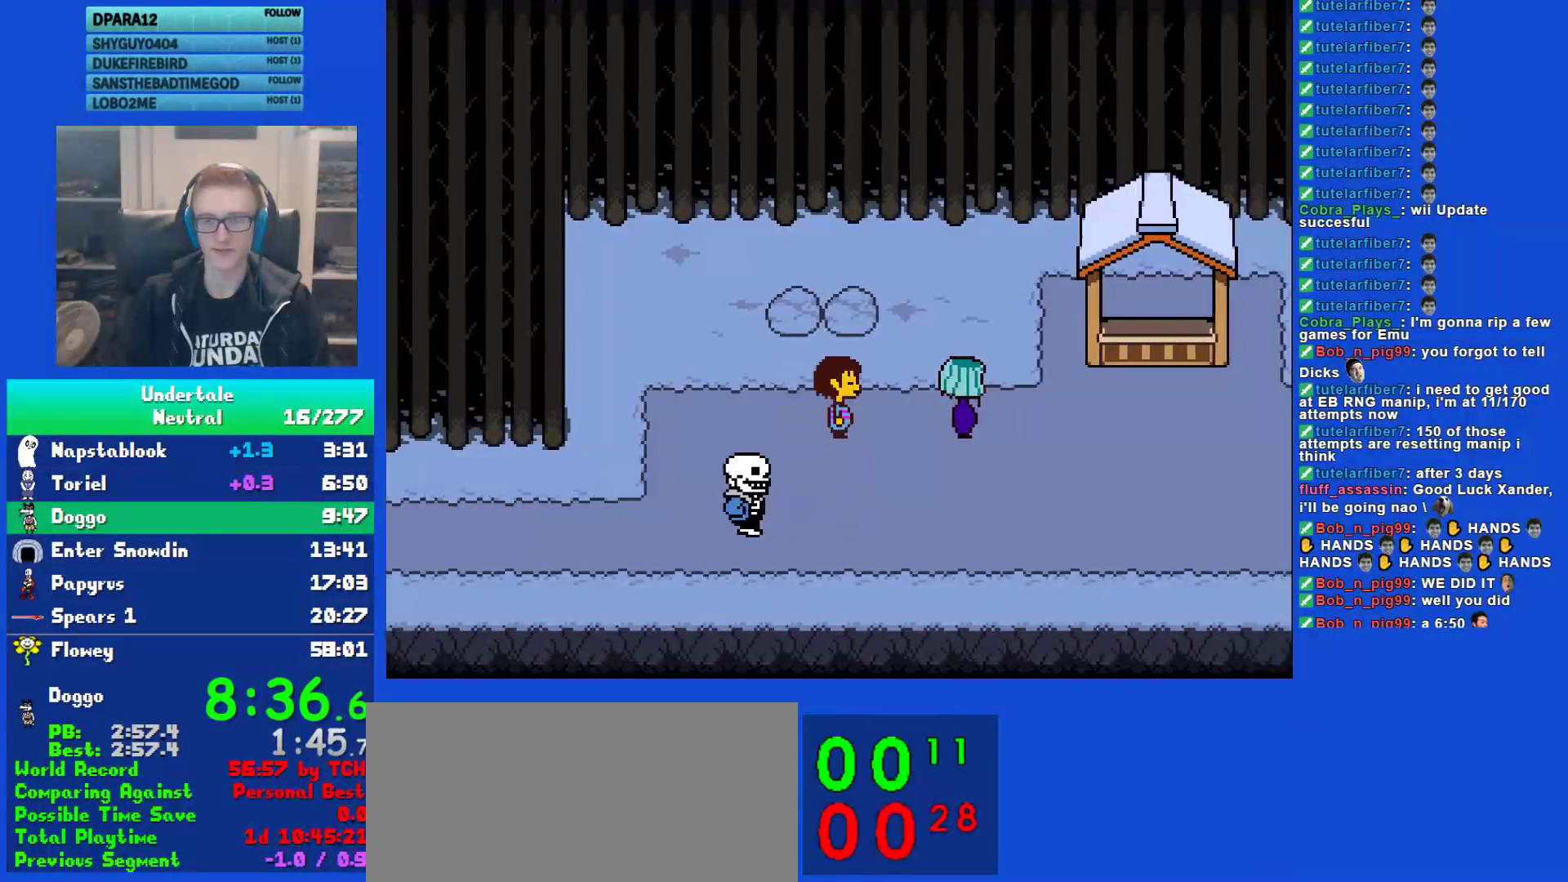
{"keys": [], "events": []}
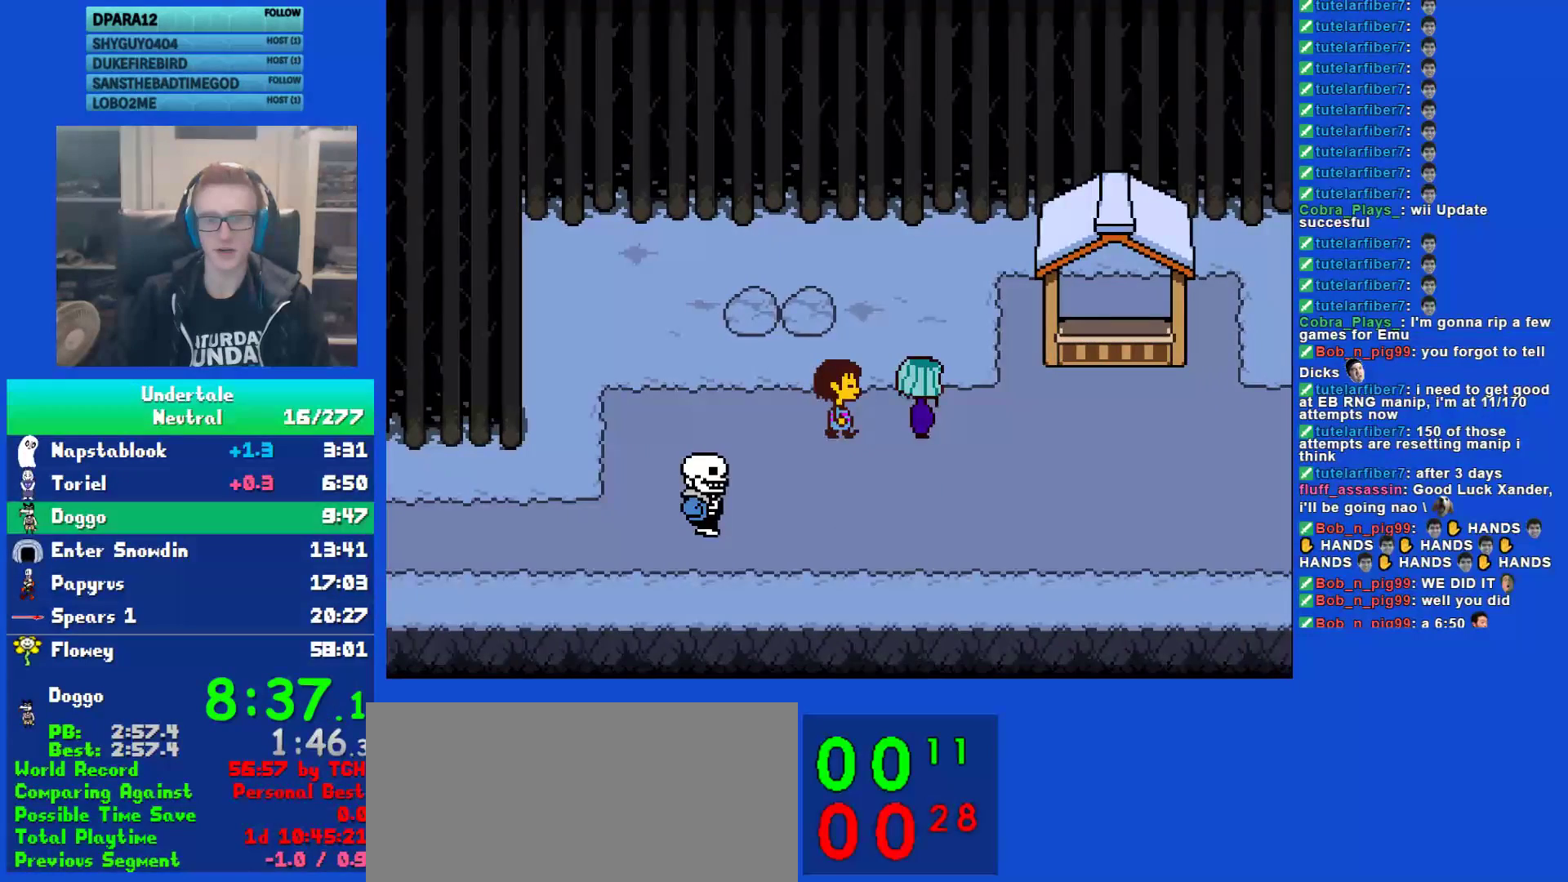
{"keys": [], "events": []}
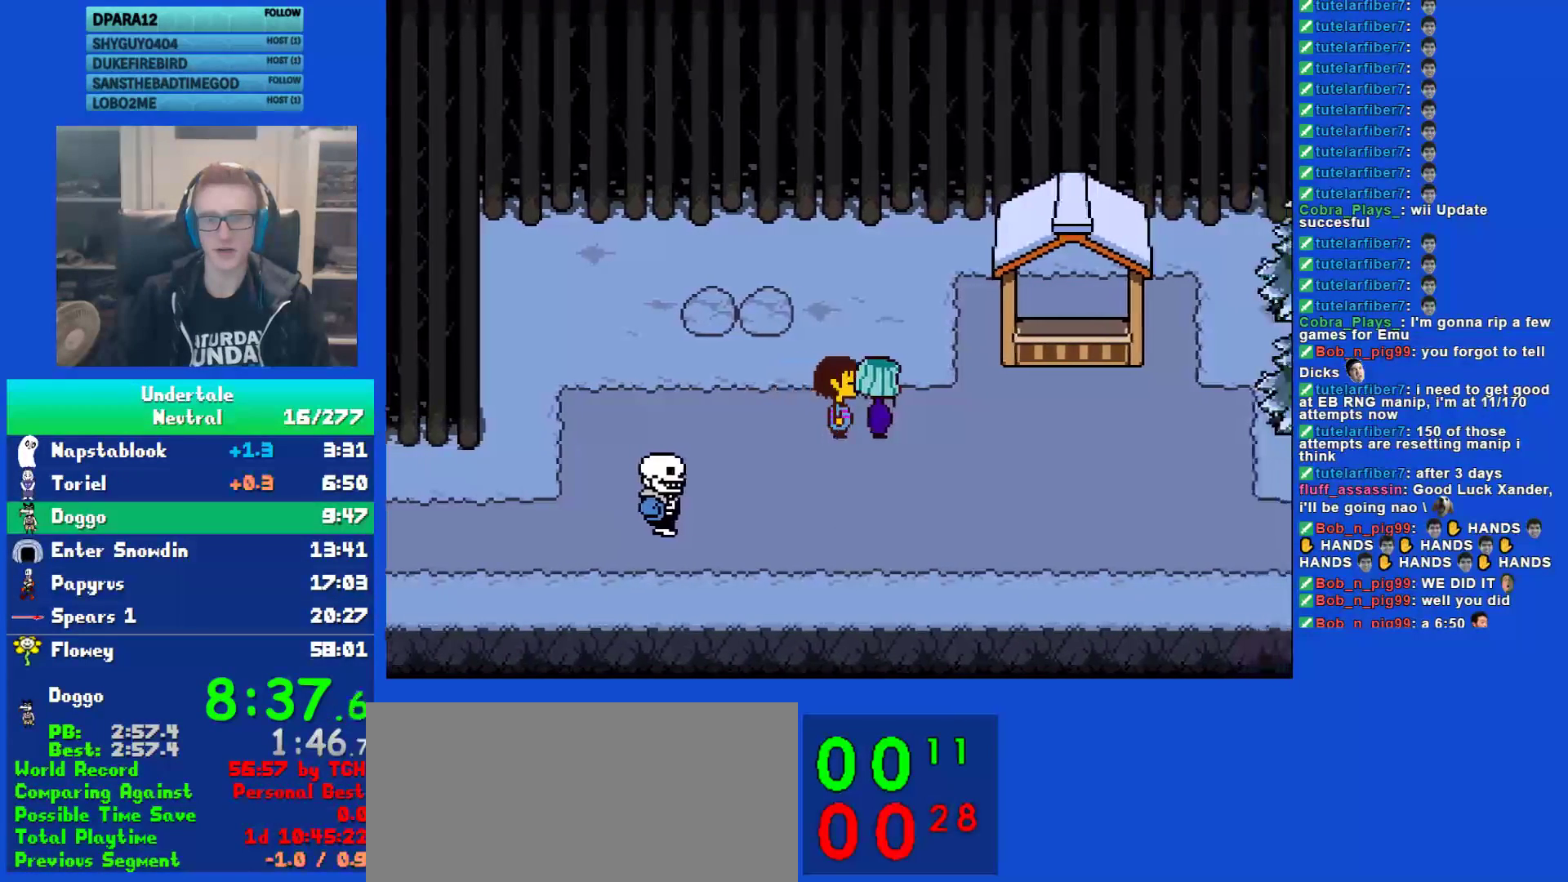
{"keys": ["shift"], "events": [[483, "shift", "down"]]}
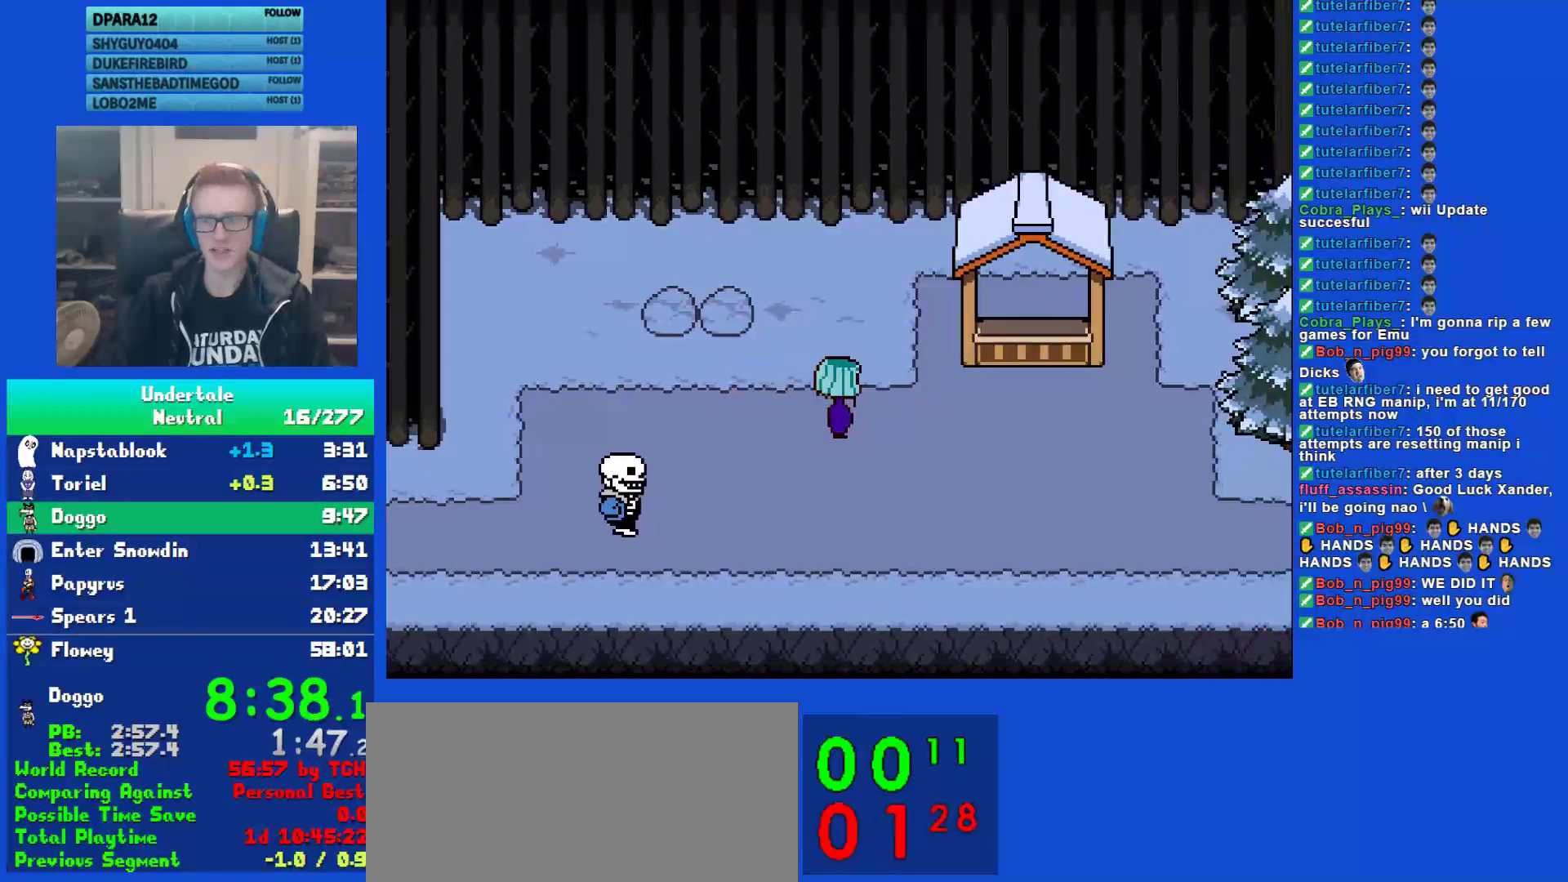
{"keys": ["x"], "events": [[17, "return", "down"], [50, "shift", "up"], [83, "return", "up"], [83, "x", "down"], [150, "x", "up"], [183, "shift", "down"], [217, "return", "down"], [250, "shift", "up"], [283, "return", "up"], [283, "x", "down"], [350, "x", "up"], [383, "shift", "down"], [417, "return", "down"], [467, "shift", "up"], [500, "return", "up"], [500, "x", "down"]]}
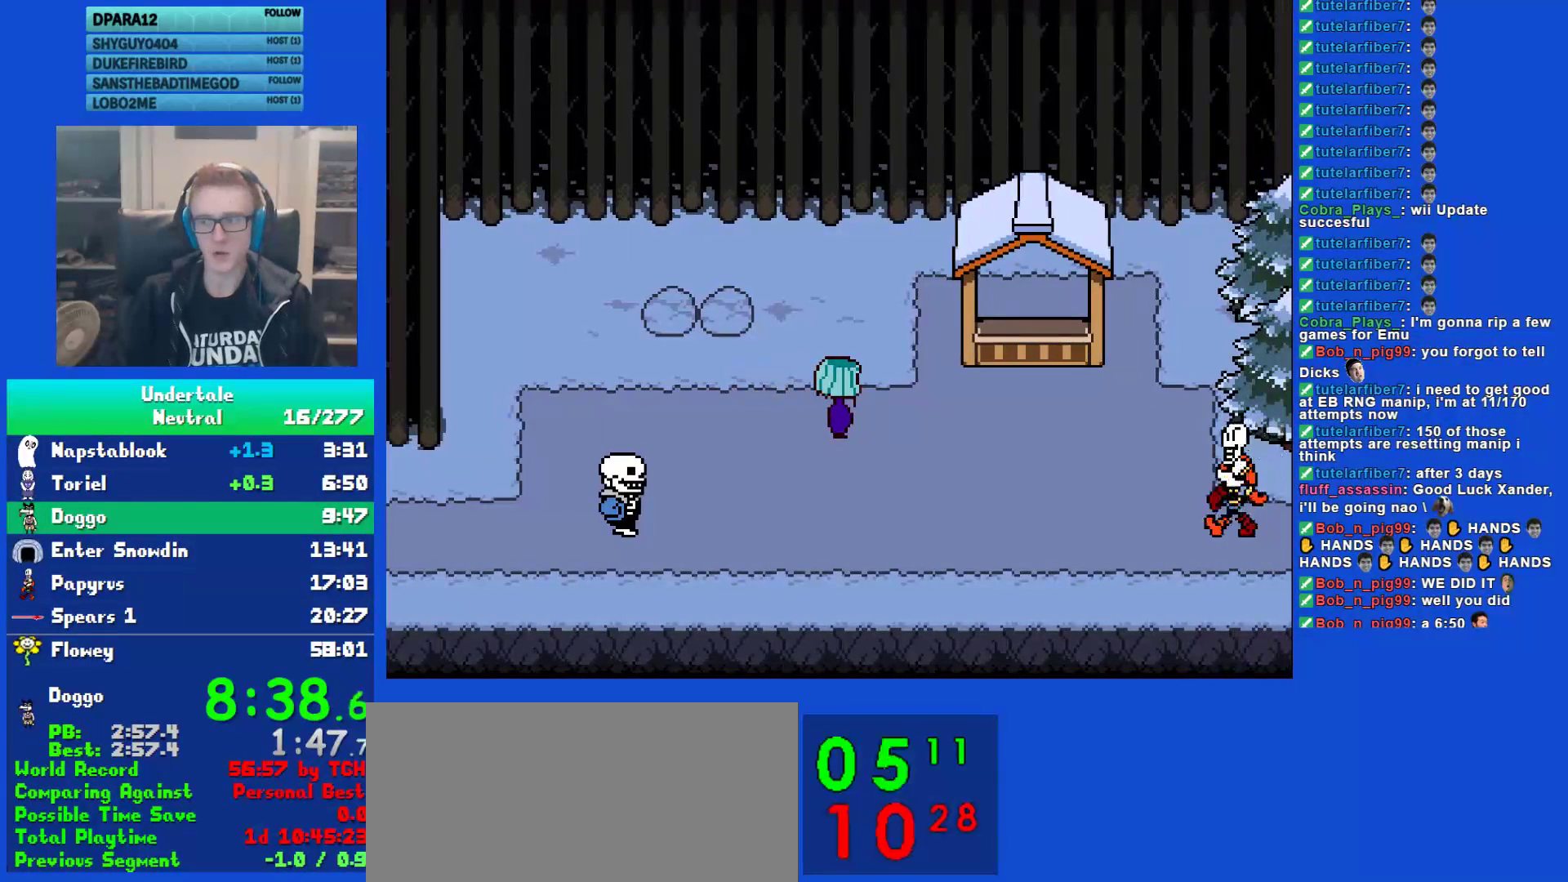
{"keys": ["shift"], "events": [[67, "x", "up"], [100, "shift", "down"], [133, "return", "down"], [167, "shift", "up"], [200, "return", "up"], [200, "x", "down"], [267, "x", "up"], [300, "shift", "down"], [333, "return", "down"], [367, "shift", "up"], [367, "x", "down"], [400, "return", "up"], [400, "z", "down"], [467, "shift", "down"], [467, "x", "up"], [467, "z", "up"]]}
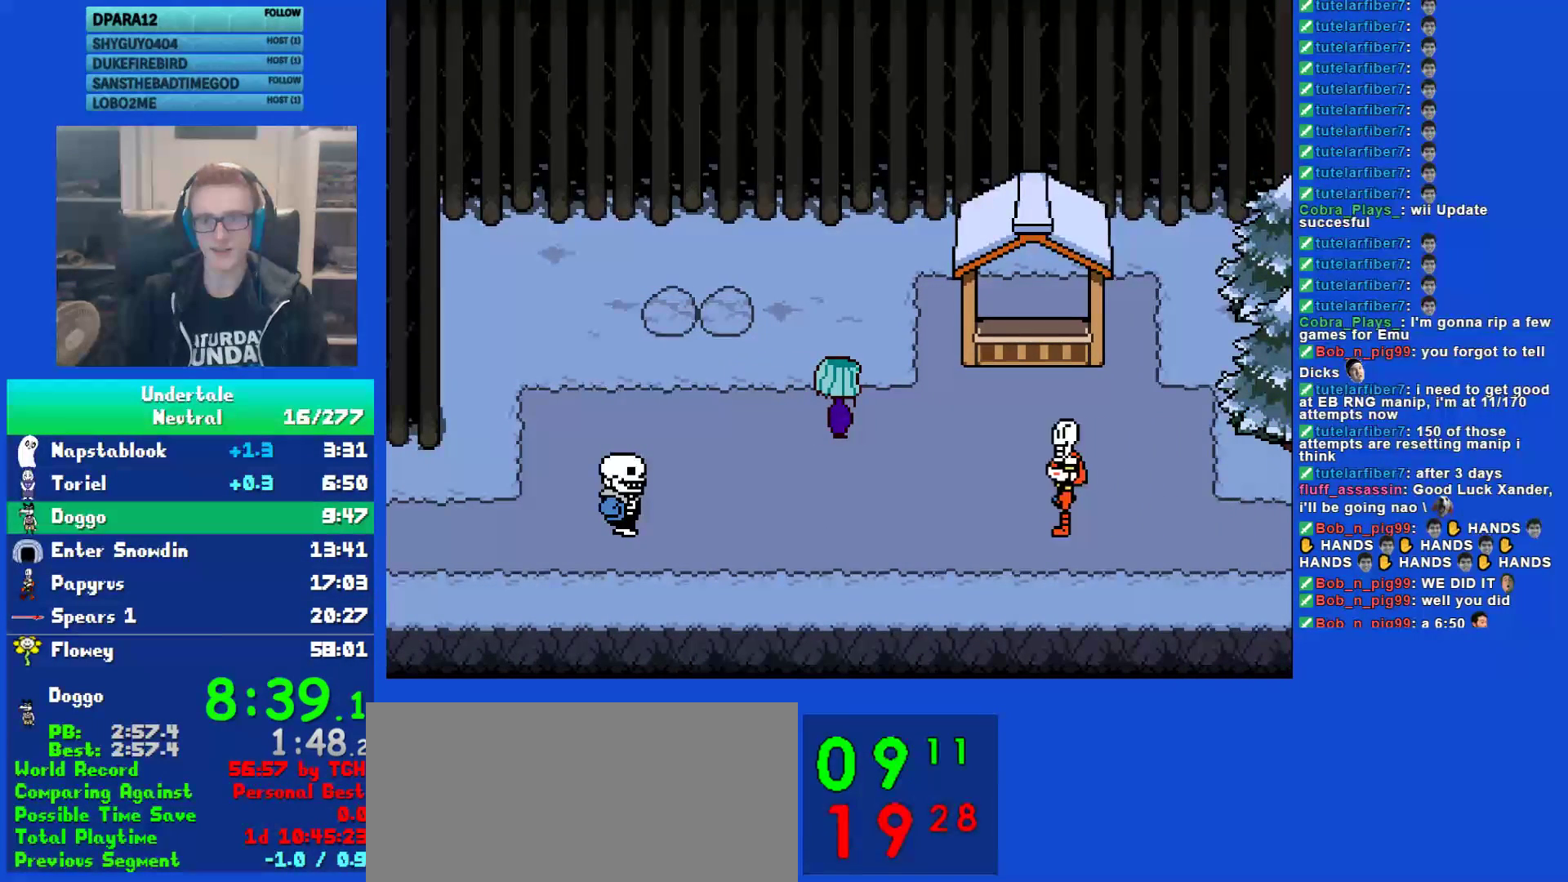
{"keys": ["return", "x"], "events": [[33, "return", "down"], [67, "shift", "up"], [117, "return", "up"], [117, "x", "down"], [150, "x", "up"], [150, "z", "down"], [183, "shift", "down"], [183, "z", "up"], [217, "return", "down"], [283, "shift", "up"], [283, "x", "down"], [317, "return", "up"], [350, "x", "up"], [383, "shift", "down"], [417, "return", "down"], [483, "shift", "up"], [483, "x", "down"]]}
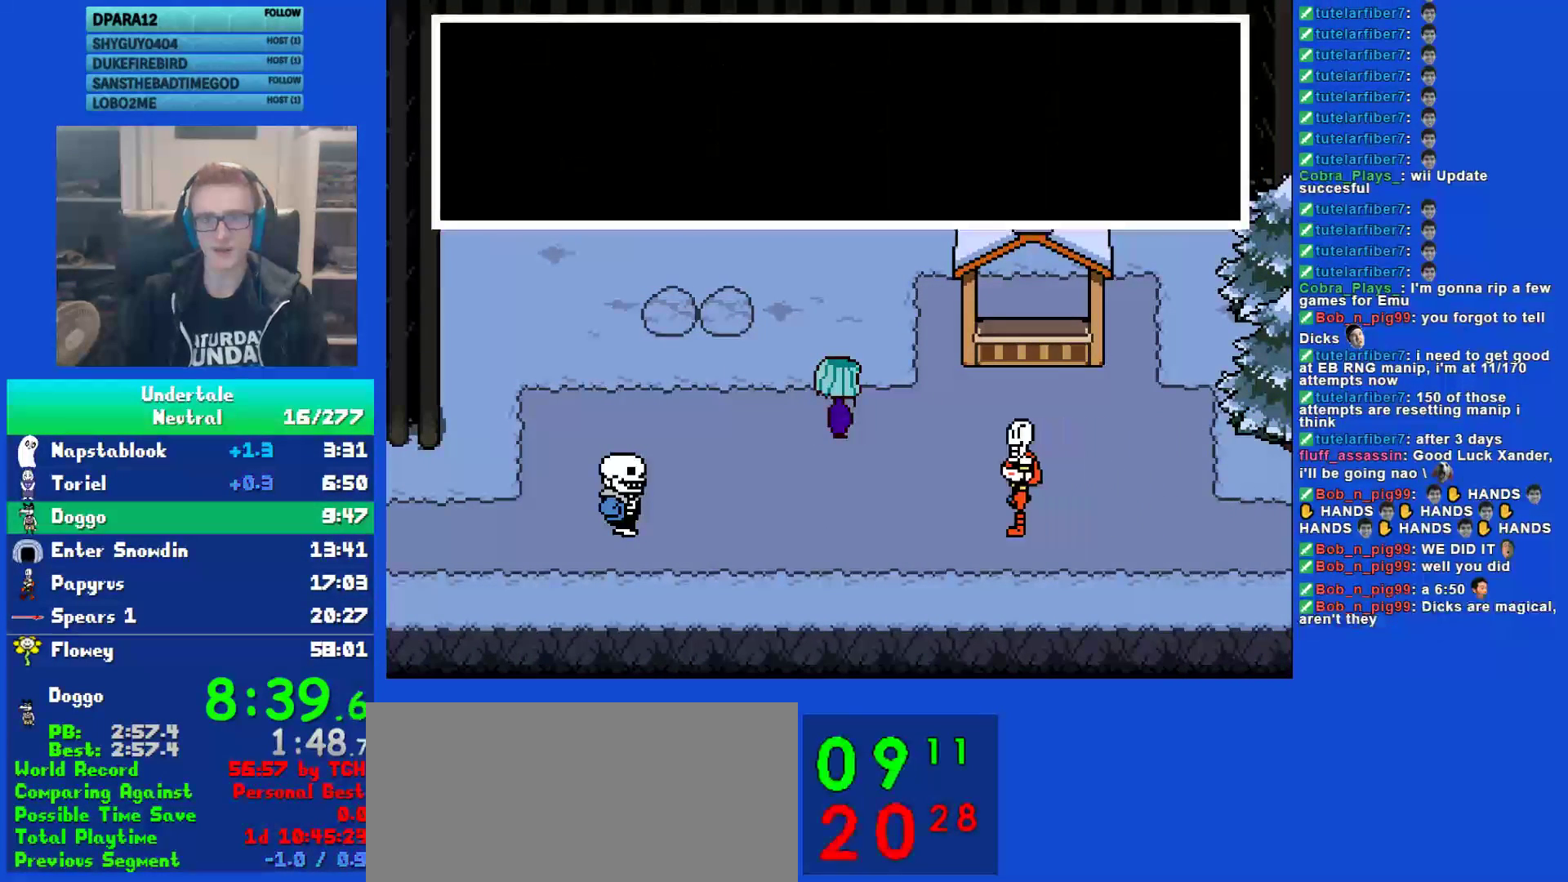
{"keys": ["return", "shift"], "events": [[17, "return", "up"], [50, "x", "up"], [83, "shift", "down"], [117, "return", "down"], [150, "shift", "up"], [150, "x", "down"], [183, "z", "down"], [217, "return", "up"], [217, "x", "up"], [267, "z", "up"], [300, "shift", "down"], [333, "return", "down"], [367, "shift", "up"], [367, "x", "down"], [400, "return", "up"], [433, "x", "up"], [467, "shift", "down"], [500, "return", "down"]]}
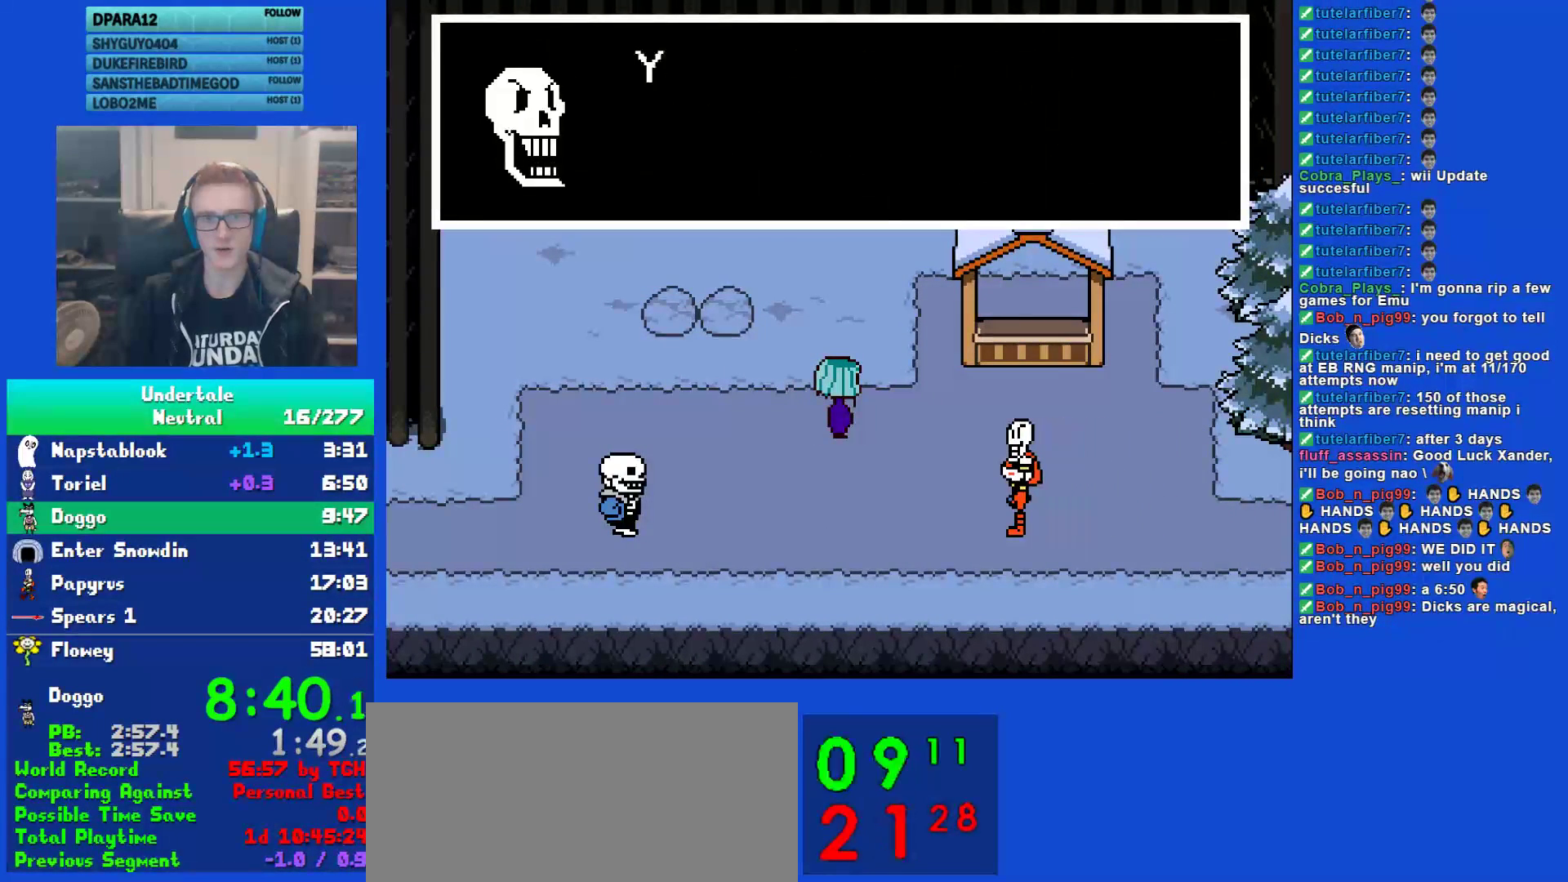
{"keys": ["return", "x", "z"], "events": [[33, "x", "down"], [67, "shift", "up"], [67, "z", "down"], [100, "return", "up"], [100, "x", "up"], [133, "z", "up"], [167, "shift", "down"], [200, "return", "down"], [250, "x", "down"], [283, "shift", "up"], [317, "return", "up"], [317, "x", "up"], [383, "shift", "down"], [417, "return", "down"], [450, "x", "down"], [483, "shift", "up"], [483, "z", "down"]]}
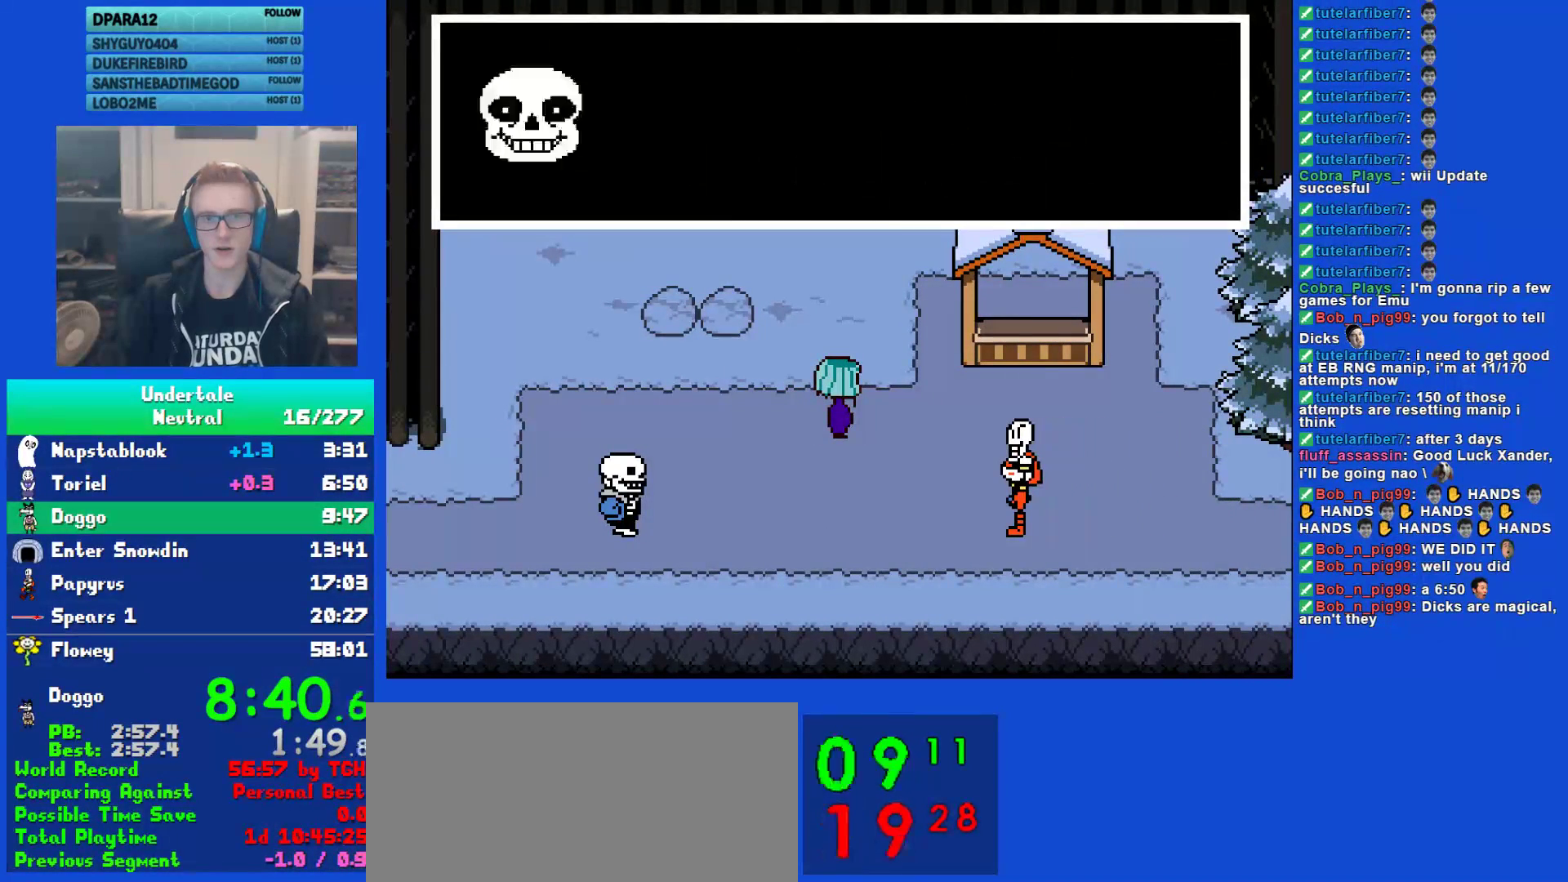
{"keys": ["shift"], "events": [[17, "return", "up"], [17, "x", "up"], [50, "z", "up"], [83, "shift", "down"], [117, "return", "down"], [150, "shift", "up"], [150, "x", "down"], [183, "return", "up"], [183, "z", "down"], [217, "x", "up"], [250, "shift", "down"], [250, "z", "up"], [317, "return", "down"], [350, "shift", "up"], [350, "x", "down"], [383, "return", "up"], [383, "z", "down"], [417, "x", "up"], [467, "shift", "down"], [467, "z", "up"]]}